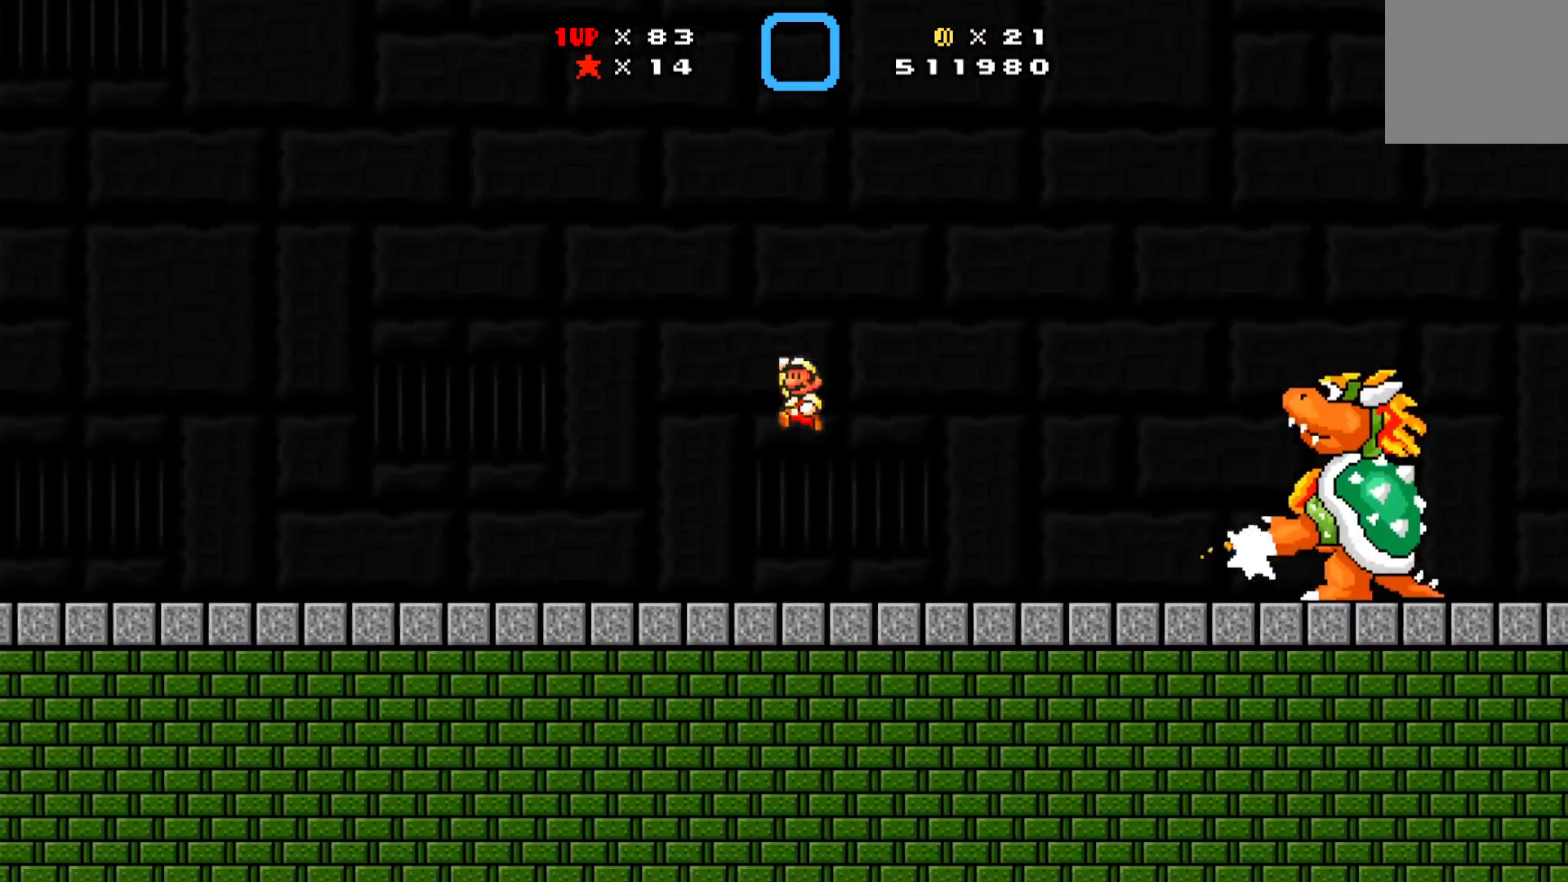
Gameplay with a controller (Xbox layout); each line is a JSON object with the inputs held at the frame after it. "events" lists button and stick changes between this image and that frame as [ms after this image, input, new state], when the widget could be followed in between. Not read: right_stick.
{"buttons": ["A", "X", "DPAD_LEFT"], "left_stick": "center", "events": [[17, "DPAD_UP", "up"], [17, "X", "down"], [33, "DPAD_RIGHT", "up"], [50, "X", "up"], [67, "X", "down"], [83, "DPAD_LEFT", "down"], [167, "A", "down"], [183, "A", "up"], [183, "DPAD_LEFT", "up"], [183, "DPAD_RIGHT", "down"], [183, "X", "up"], [200, "DPAD_RIGHT", "up"], [200, "X", "down"], [267, "X", "up"], [283, "X", "down"], [300, "DPAD_RIGHT", "down"], [300, "X", "up"], [333, "X", "down"], [350, "DPAD_RIGHT", "up"], [350, "X", "up"], [367, "X", "down"], [400, "X", "up"], [417, "X", "down"], [433, "X", "up"], [450, "X", "down"], [467, "DPAD_LEFT", "down"], [500, "A", "down"]]}
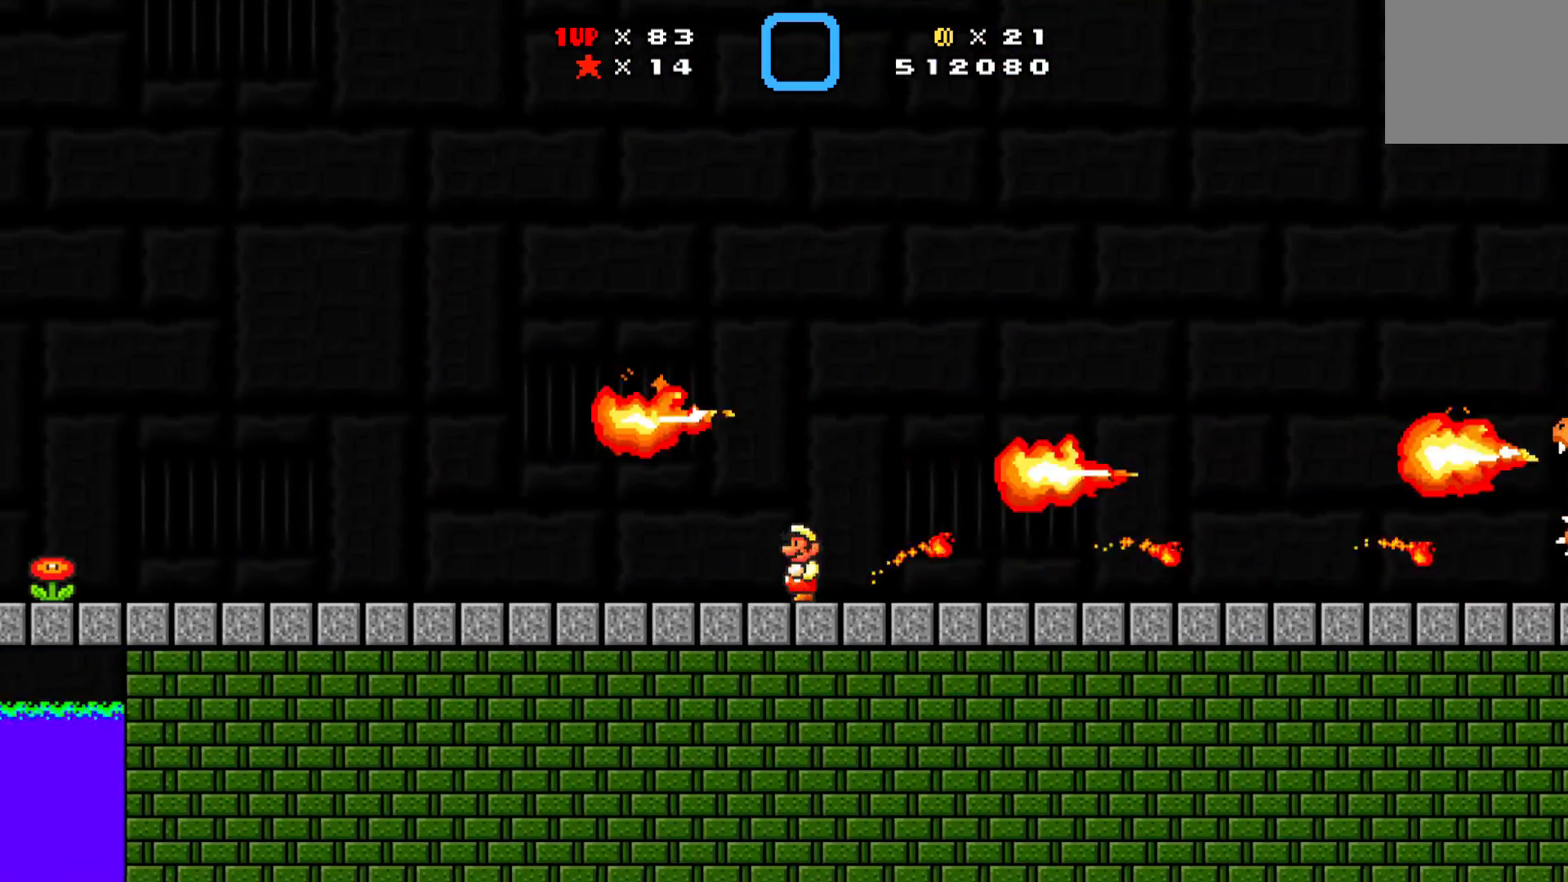
{"buttons": [], "left_stick": "center"}
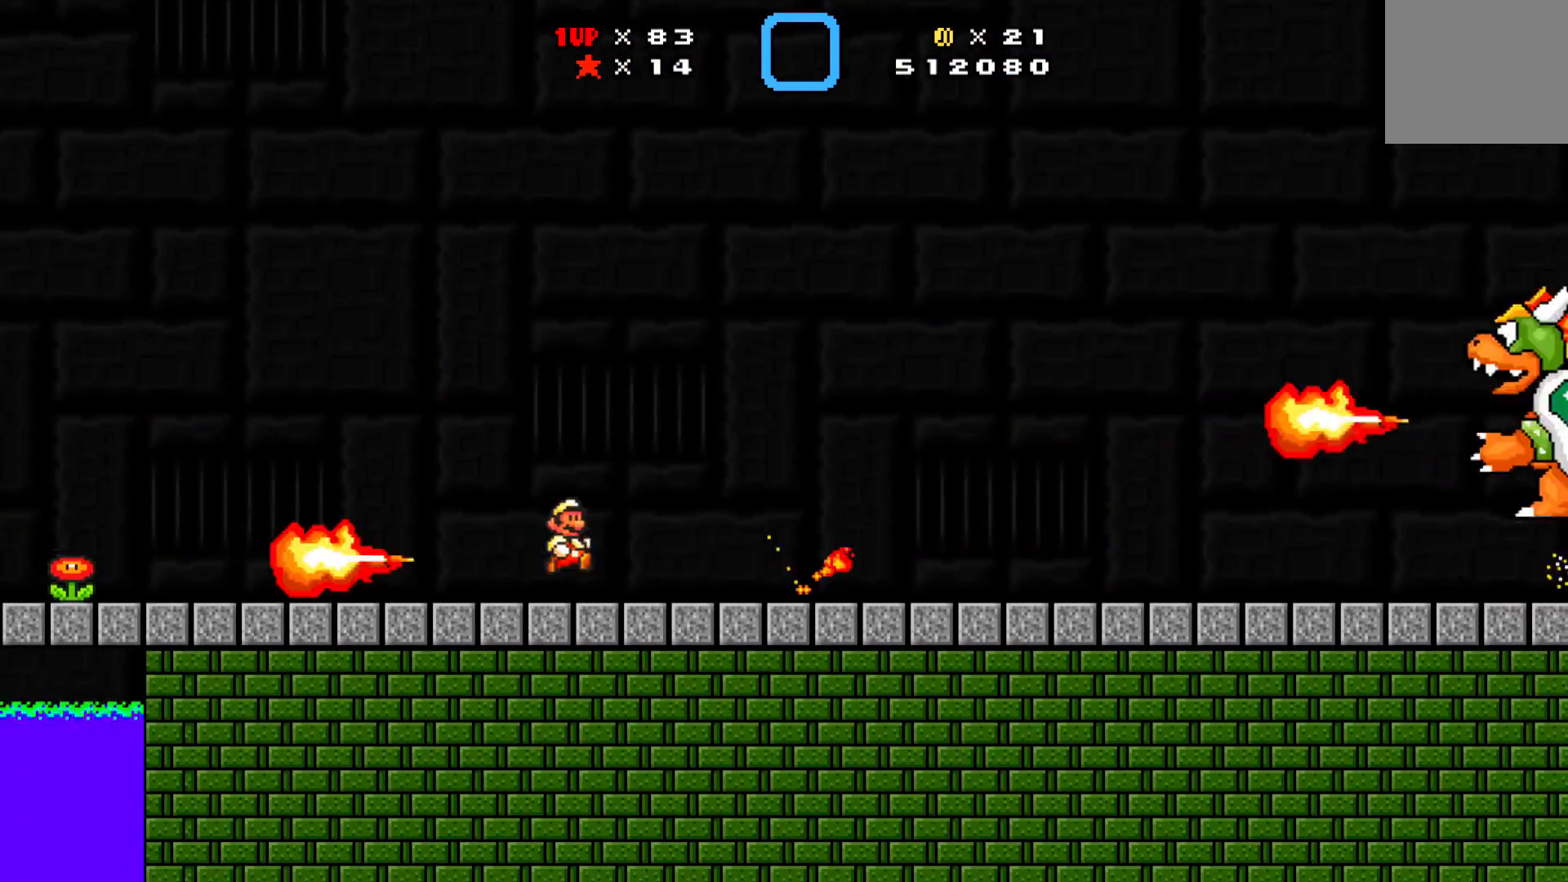
{"buttons": ["X", "DPAD_RIGHT"], "left_stick": "center", "events": [[17, "X", "down"], [33, "DPAD_LEFT", "down"], [67, "A", "down"], [117, "A", "up"], [350, "DPAD_LEFT", "up"], [367, "DPAD_DOWN", "down"], [367, "DPAD_RIGHT", "down"], [383, "DPAD_DOWN", "up"]]}
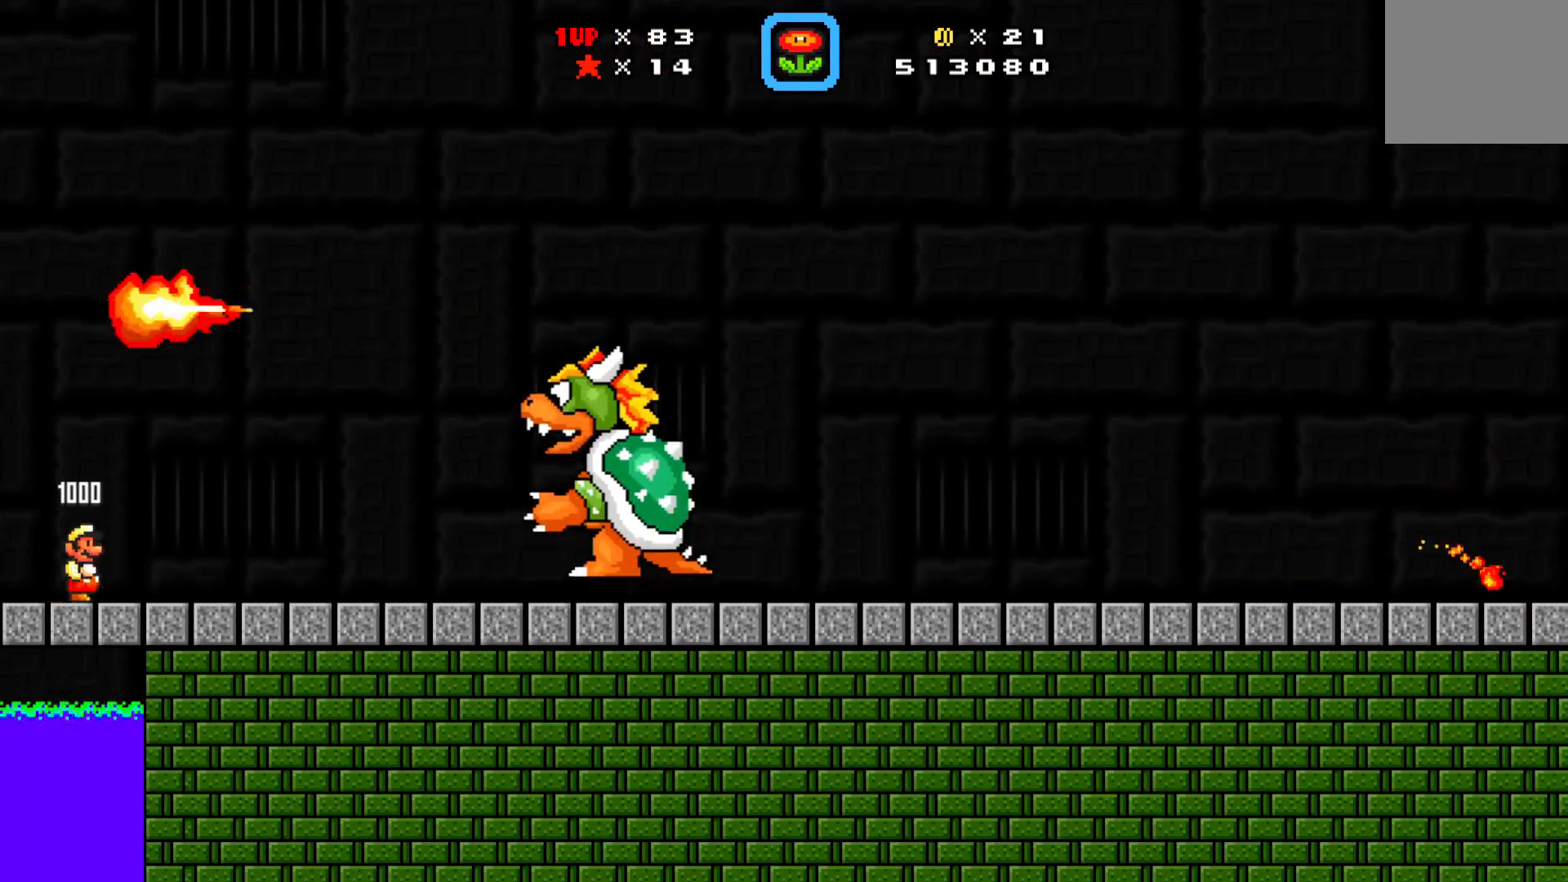
{"buttons": ["X", "DPAD_RIGHT"], "left_stick": "center", "events": [[17, "X", "up"], [33, "X", "down"], [50, "DPAD_RIGHT", "up"], [67, "X", "up"], [83, "X", "down"], [100, "X", "up"], [117, "X", "down"], [133, "X", "up"], [150, "X", "down"], [183, "DPAD_LEFT", "down"], [350, "DPAD_LEFT", "up"], [383, "A", "down"], [383, "DPAD_RIGHT", "down"], [433, "X", "up"], [467, "A", "up"], [467, "X", "down"]]}
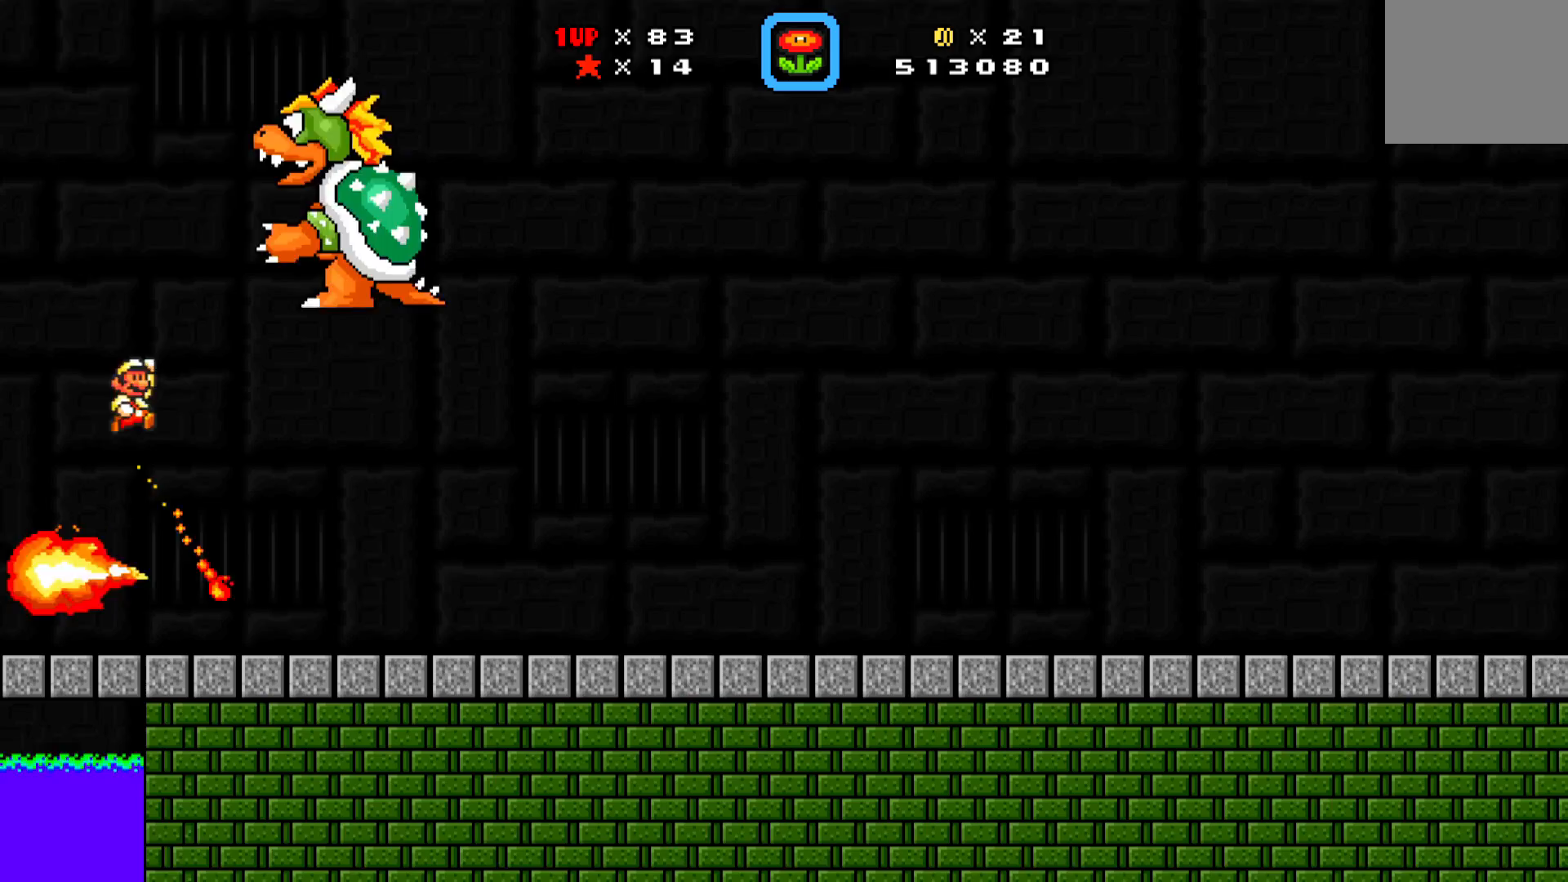
{"buttons": [], "left_stick": "center", "events": [[150, "A", "down"], [200, "A", "up"], [200, "DPAD_LEFT", "down"], [200, "DPAD_RIGHT", "up"], [200, "X", "up"], [217, "DPAD_LEFT", "up"], [217, "X", "down"], [233, "X", "up"], [250, "X", "down"], [283, "X", "up"], [300, "X", "down"], [417, "A", "down"], [417, "DPAD_RIGHT", "down"], [450, "A", "up"], [450, "DPAD_RIGHT", "up"], [450, "DPAD_UP", "down"], [450, "X", "up"], [467, "DPAD_LEFT", "down"], [467, "DPAD_UP", "up"], [483, "DPAD_LEFT", "up"], [483, "X", "down"], [500, "X", "up"]]}
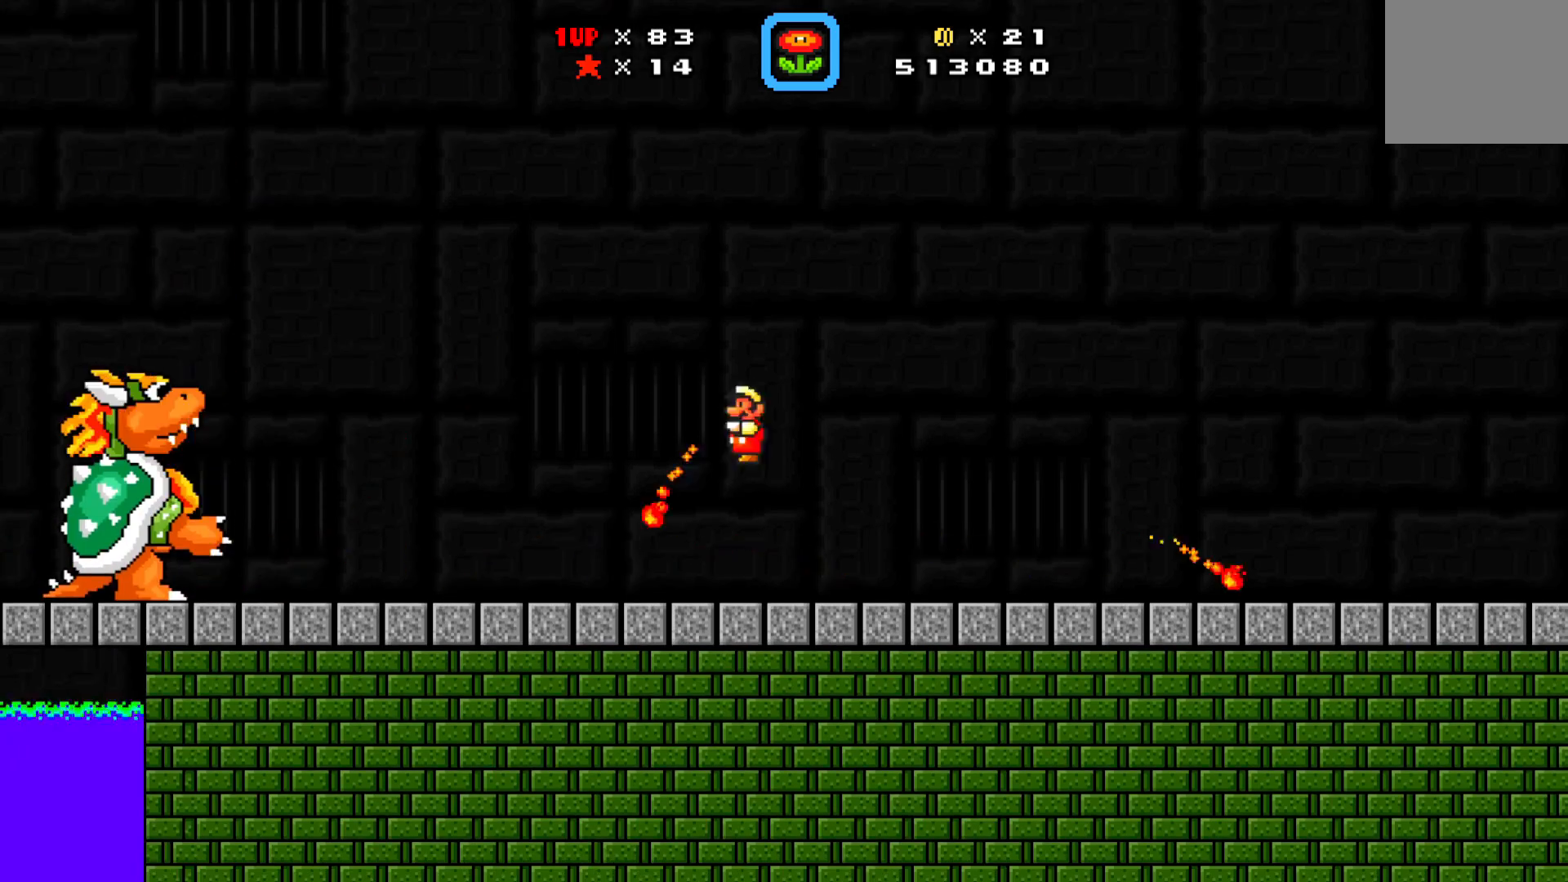
{"buttons": ["X", "DPAD_RIGHT"], "left_stick": "center", "events": [[17, "X", "down"], [33, "X", "up"], [50, "X", "down"], [67, "X", "up"], [100, "X", "down"], [117, "X", "up"], [133, "X", "down"], [167, "DPAD_RIGHT", "down"], [167, "DPAD_UP", "down"], [183, "DPAD_UP", "up"], [283, "A", "down"], [283, "DPAD_RIGHT", "up"], [300, "DPAD_LEFT", "down"], [300, "DPAD_UP", "down"], [350, "DPAD_UP", "up"], [350, "X", "up"], [367, "A", "up"], [367, "DPAD_LEFT", "up"], [367, "X", "down"], [417, "DPAD_RIGHT", "down"]]}
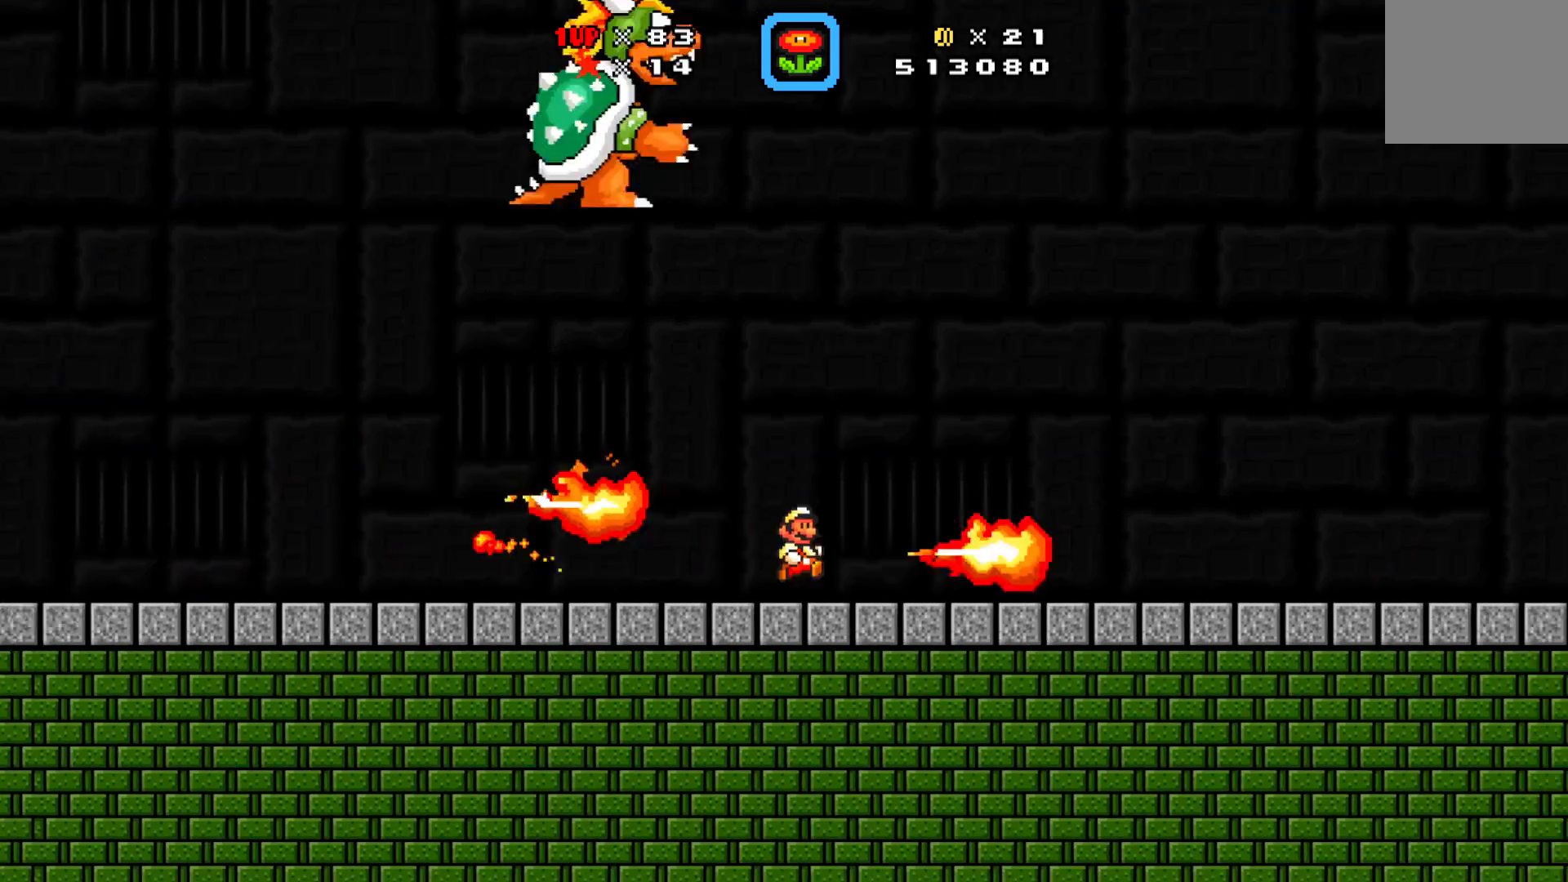
{"buttons": ["X"], "left_stick": "center", "events": [[150, "A", "down"], [233, "DPAD_RIGHT", "up"], [250, "DPAD_LEFT", "down"], [267, "A", "up"], [267, "X", "up"], [283, "X", "down"], [317, "DPAD_LEFT", "up"], [317, "X", "up"], [333, "X", "down"], [350, "X", "up"], [367, "X", "down"], [400, "X", "up"], [417, "X", "down"], [433, "X", "up"], [450, "X", "down"], [483, "X", "up"], [500, "X", "down"]]}
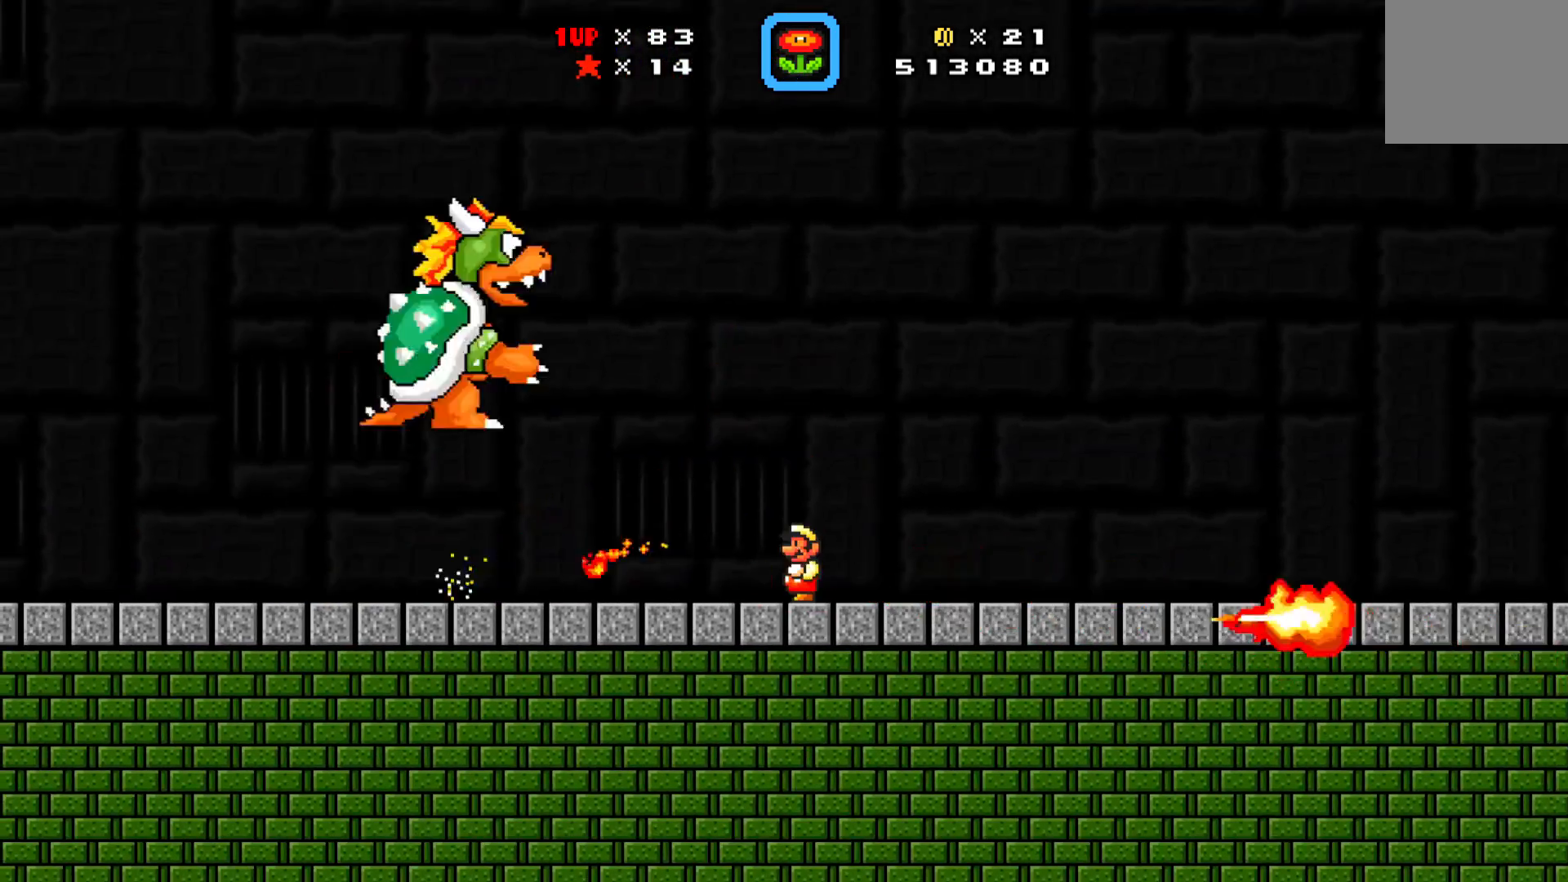
{"buttons": ["A", "X", "DPAD_LEFT"], "left_stick": "center", "events": [[17, "X", "up"], [33, "DPAD_LEFT", "down"], [33, "X", "down"], [217, "A", "down"], [217, "DPAD_LEFT", "up"], [217, "DPAD_RIGHT", "down"], [233, "A", "up"], [233, "X", "up"], [250, "DPAD_RIGHT", "up"], [250, "X", "down"], [267, "X", "up"], [333, "X", "down"], [350, "X", "up"], [367, "X", "down"], [383, "X", "up"], [400, "X", "down"], [417, "DPAD_LEFT", "down"], [467, "A", "down"]]}
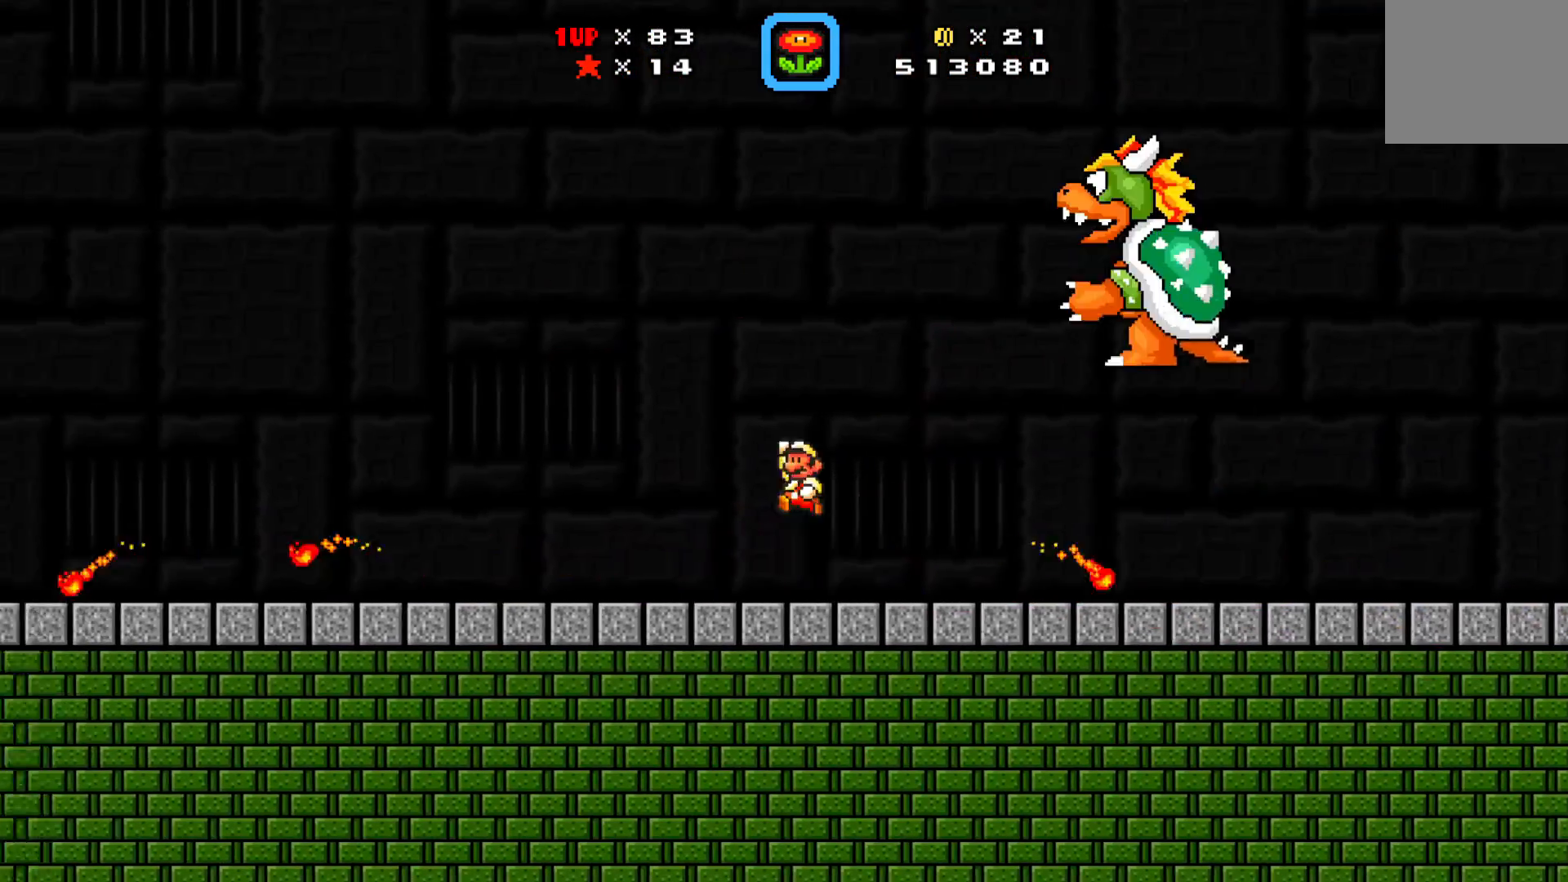
{"buttons": [], "left_stick": "center", "events": [[33, "A", "up"], [117, "X", "up"], [133, "DPAD_LEFT", "up"], [150, "DPAD_RIGHT", "down"], [167, "DPAD_RIGHT", "up"], [167, "X", "down"], [183, "X", "up"], [217, "X", "down"], [233, "X", "up"], [250, "X", "down"], [283, "X", "up"], [300, "X", "down"], [317, "X", "up"], [333, "X", "down"], [350, "DPAD_LEFT", "down"], [400, "A", "down"], [433, "A", "up"], [467, "DPAD_LEFT", "up"], [467, "DPAD_RIGHT", "down"], [467, "X", "up"], [483, "DPAD_RIGHT", "up"], [483, "X", "down"], [500, "X", "up"]]}
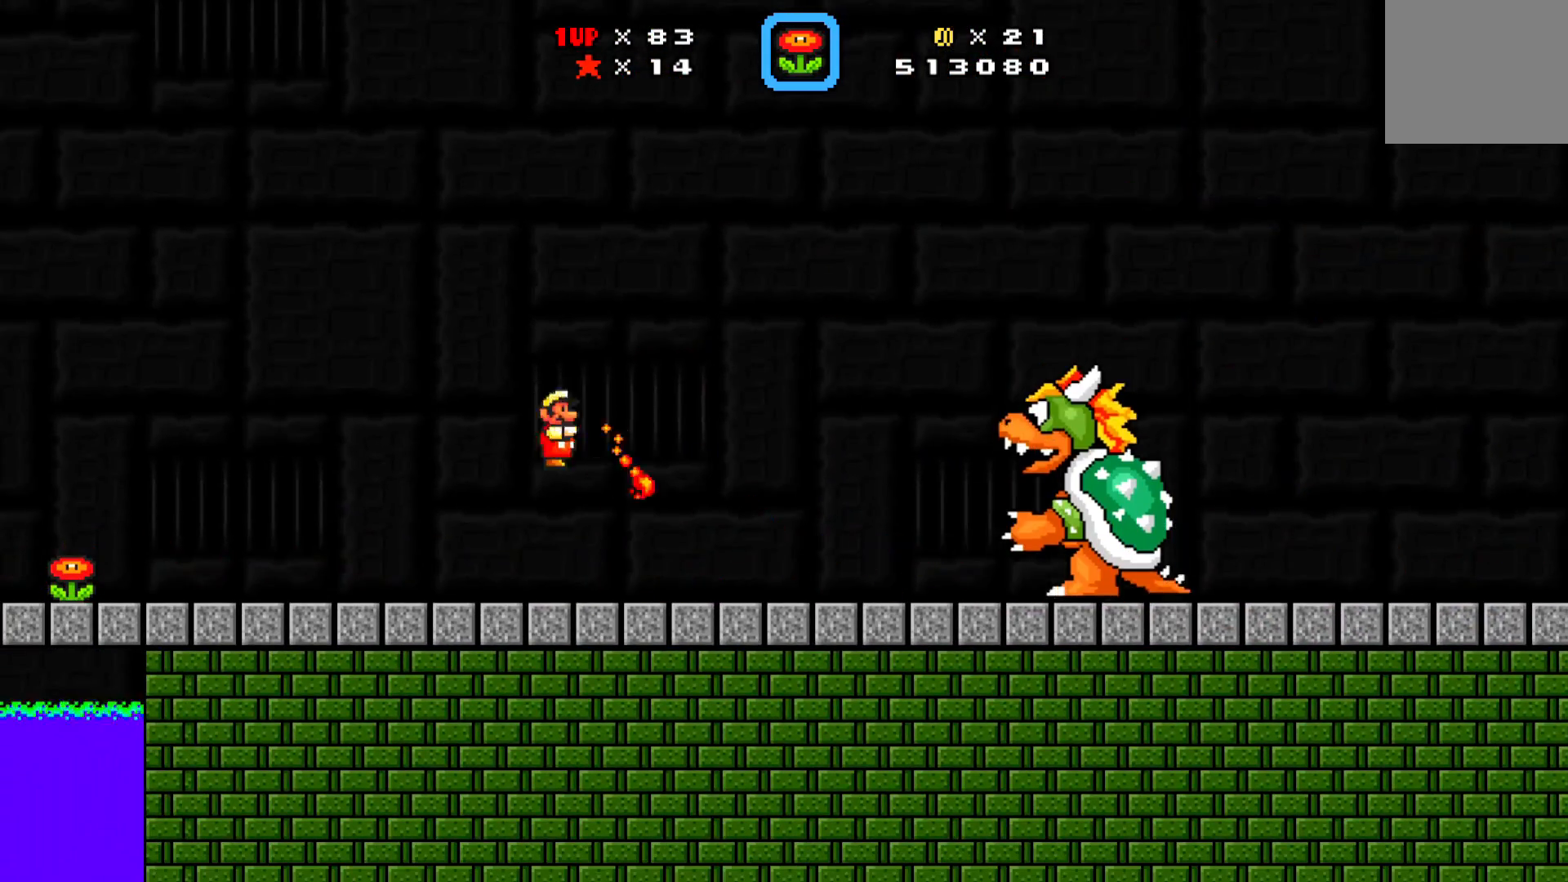
{"buttons": ["X", "DPAD_RIGHT"], "left_stick": "center", "events": [[17, "X", "down"], [50, "X", "up"], [67, "X", "down"], [83, "X", "up"], [117, "X", "down"], [133, "X", "up"], [150, "DPAD_LEFT", "down"], [150, "X", "down"], [450, "DPAD_LEFT", "up"], [483, "DPAD_RIGHT", "down"]]}
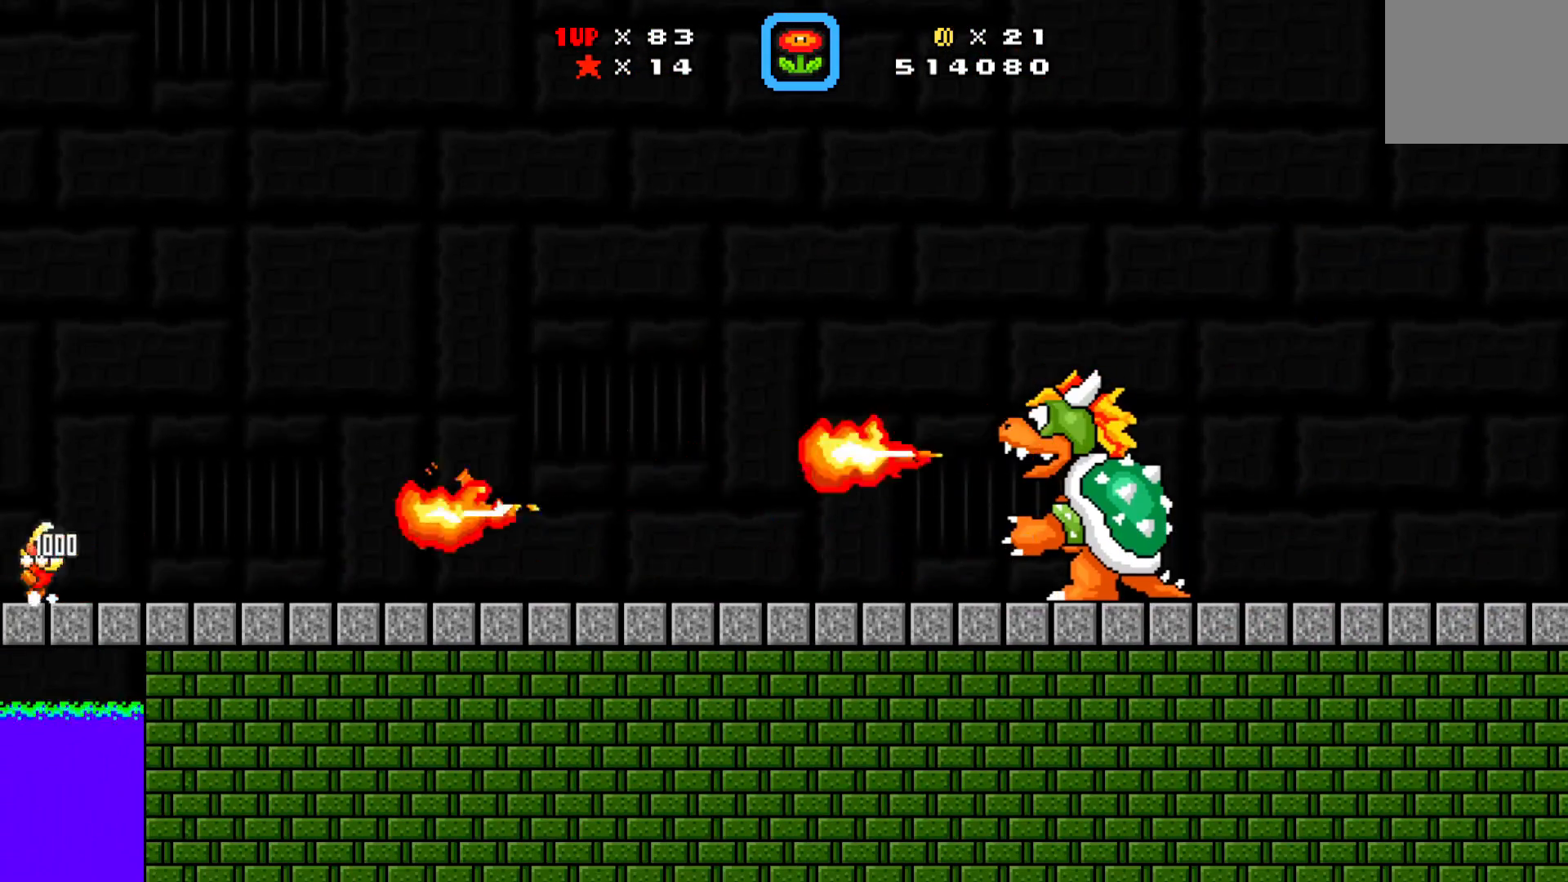
{"buttons": ["X", "L3", "DPAD_DOWN", "DPAD_RIGHT"], "left_stick": "center", "events": [[33, "A", "down"], [100, "A", "up"], [150, "DPAD_RIGHT", "up"], [167, "DPAD_LEFT", "down"], [250, "DPAD_DOWN", "down"], [267, "A", "down"], [283, "DPAD_LEFT", "up"], [283, "DPAD_RIGHT", "down"], [300, "DPAD_DOWN", "up"], [317, "A", "up"], [367, "DPAD_DOWN", "down"], [433, "DPAD_DOWN", "up"], [467, "DPAD_DOWN", "down"], [483, "L3", "down"]]}
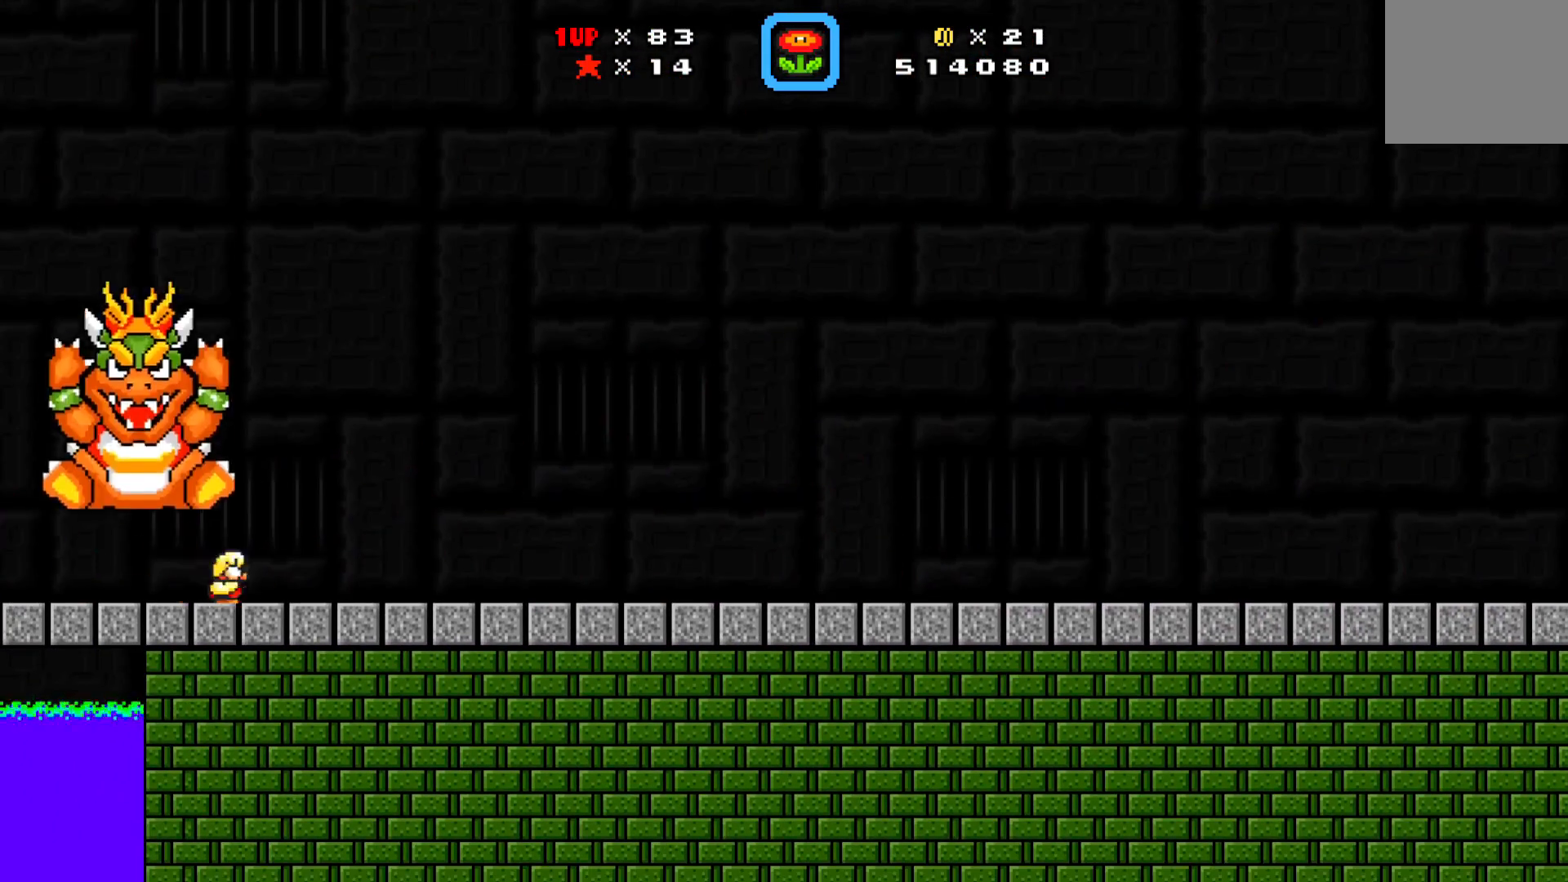
{"buttons": ["X", "DPAD_RIGHT"], "left_stick": "center"}
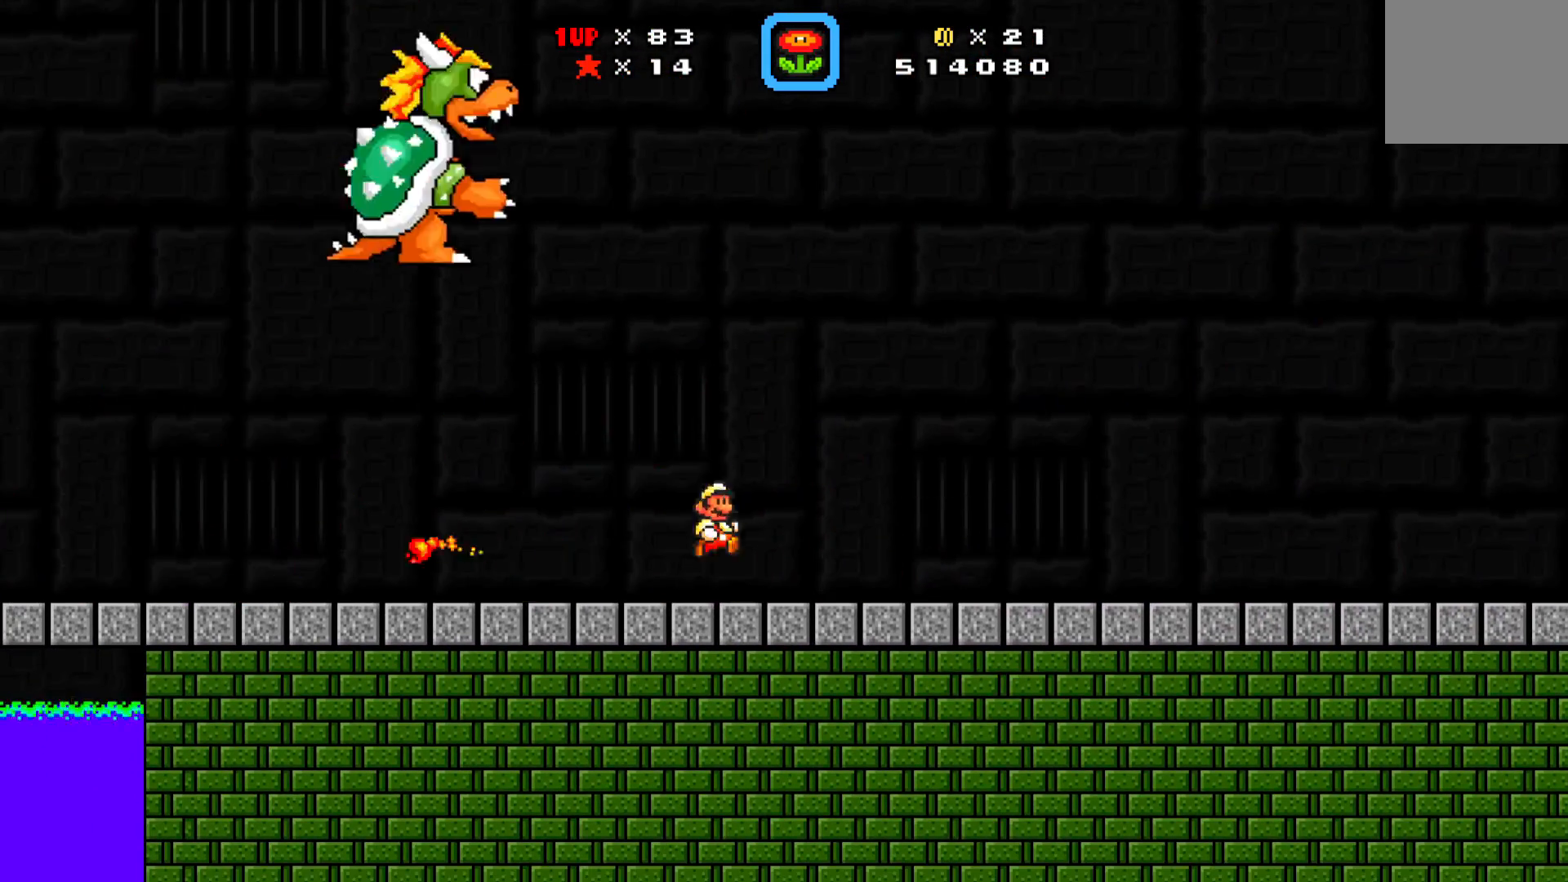
{"buttons": ["DPAD_UP"], "left_stick": "center", "events": [[100, "A", "down"], [167, "A", "up"], [167, "DPAD_LEFT", "down"], [167, "DPAD_RIGHT", "up"], [167, "X", "up"], [183, "X", "down"], [200, "DPAD_LEFT", "up"], [217, "X", "up"], [233, "X", "down"], [250, "X", "up"], [267, "X", "down"], [283, "X", "up"], [300, "X", "down"], [317, "X", "up"], [350, "X", "down"], [367, "DPAD_RIGHT", "down"], [383, "A", "down"], [433, "A", "up"], [500, "DPAD_RIGHT", "up"], [500, "DPAD_UP", "down"], [500, "X", "up"]]}
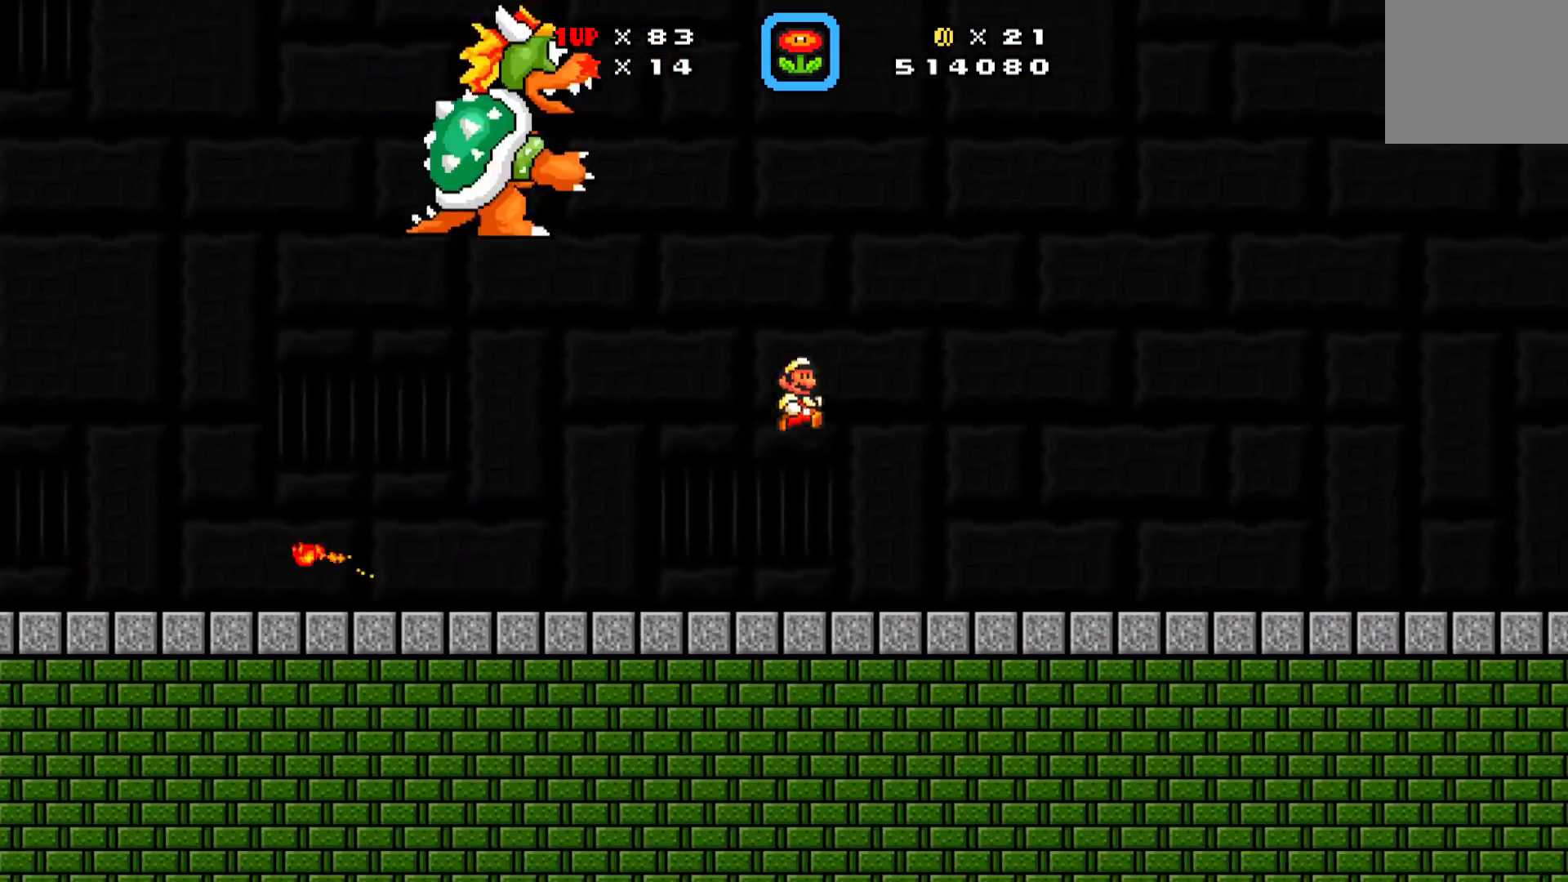
{"buttons": ["X", "DPAD_RIGHT"], "left_stick": "center", "events": [[17, "DPAD_LEFT", "down"], [17, "DPAD_UP", "up"], [33, "DPAD_LEFT", "up"], [33, "DPAD_RIGHT", "down"], [133, "A", "down"], [133, "DPAD_LEFT", "down"], [133, "DPAD_RIGHT", "up"], [167, "A", "up"], [167, "DPAD_LEFT", "up"], [167, "X", "down"], [183, "X", "up"], [200, "X", "down"], [217, "X", "up"], [233, "X", "down"], [267, "X", "up"], [283, "X", "down"], [400, "DPAD_RIGHT", "down"]]}
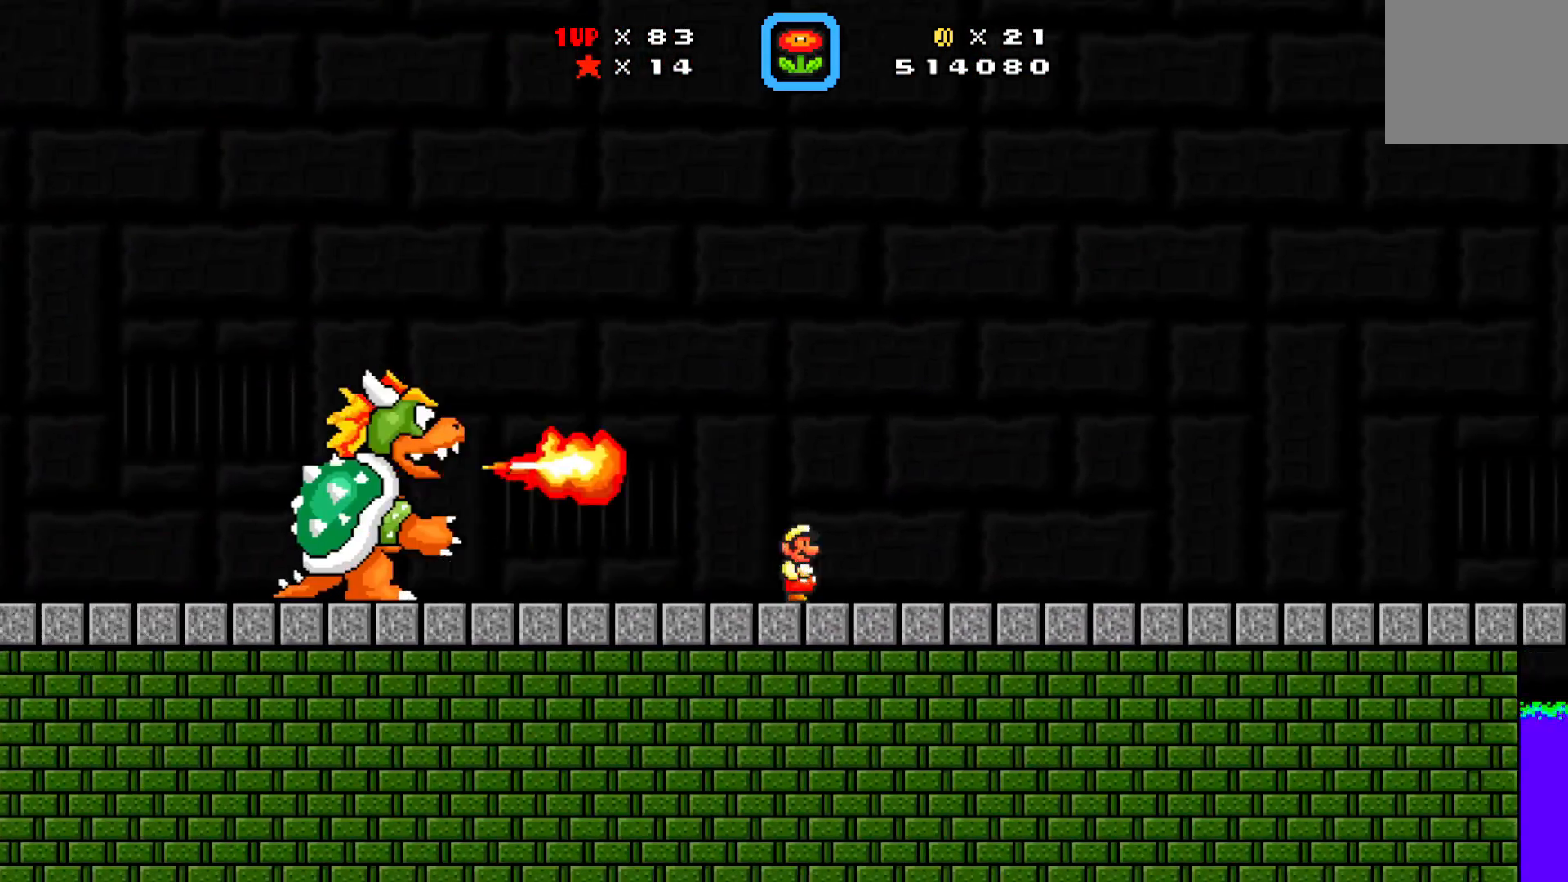
{"buttons": ["X"], "left_stick": "center", "events": [[50, "A", "down"], [83, "DPAD_RIGHT", "up"], [117, "DPAD_LEFT", "down"], [183, "A", "up"], [417, "A", "down"], [417, "DPAD_LEFT", "up"], [433, "A", "up"], [433, "DPAD_RIGHT", "down"], [433, "X", "up"], [450, "DPAD_RIGHT", "up"], [450, "X", "down"]]}
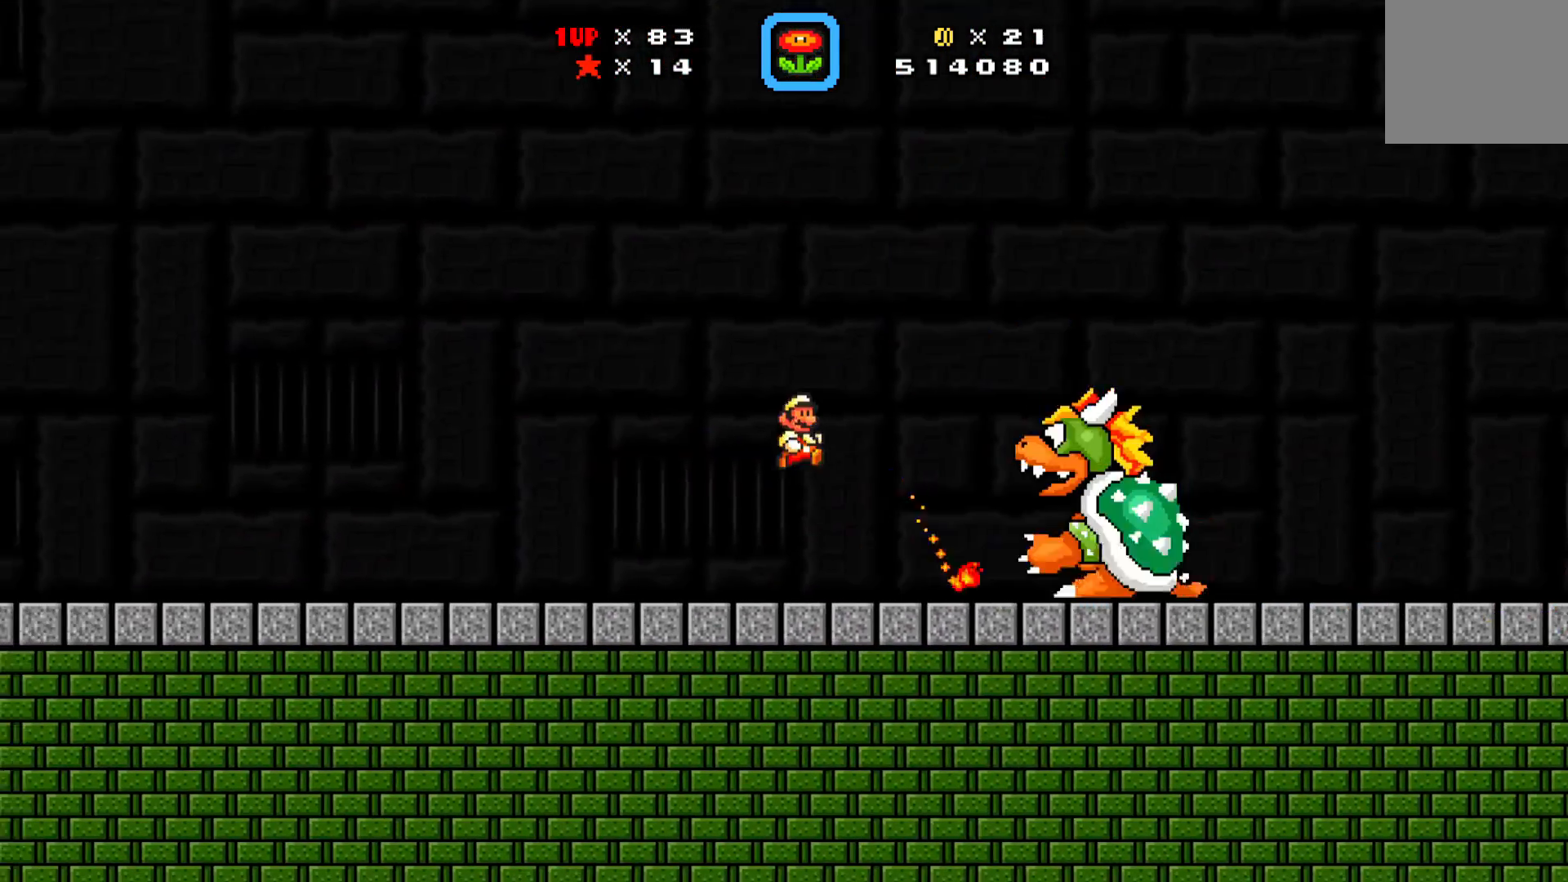
{"buttons": ["A", "X", "DPAD_UP", "DPAD_RIGHT"], "left_stick": "center", "events": [[17, "X", "up"], [33, "X", "down"], [50, "X", "up"], [67, "X", "down"], [100, "X", "up"], [117, "X", "down"], [167, "DPAD_LEFT", "down"], [233, "DPAD_LEFT", "up"], [233, "DPAD_RIGHT", "down"], [233, "DPAD_UP", "down"], [233, "X", "up"], [250, "DPAD_UP", "up"], [250, "X", "down"], [267, "DPAD_RIGHT", "up"], [267, "X", "up"], [283, "X", "down"], [317, "X", "up"], [333, "X", "down"], [350, "X", "up"], [367, "DPAD_LEFT", "down"], [367, "X", "down"], [467, "A", "down"], [500, "DPAD_LEFT", "up"], [500, "DPAD_RIGHT", "down"], [500, "DPAD_UP", "down"]]}
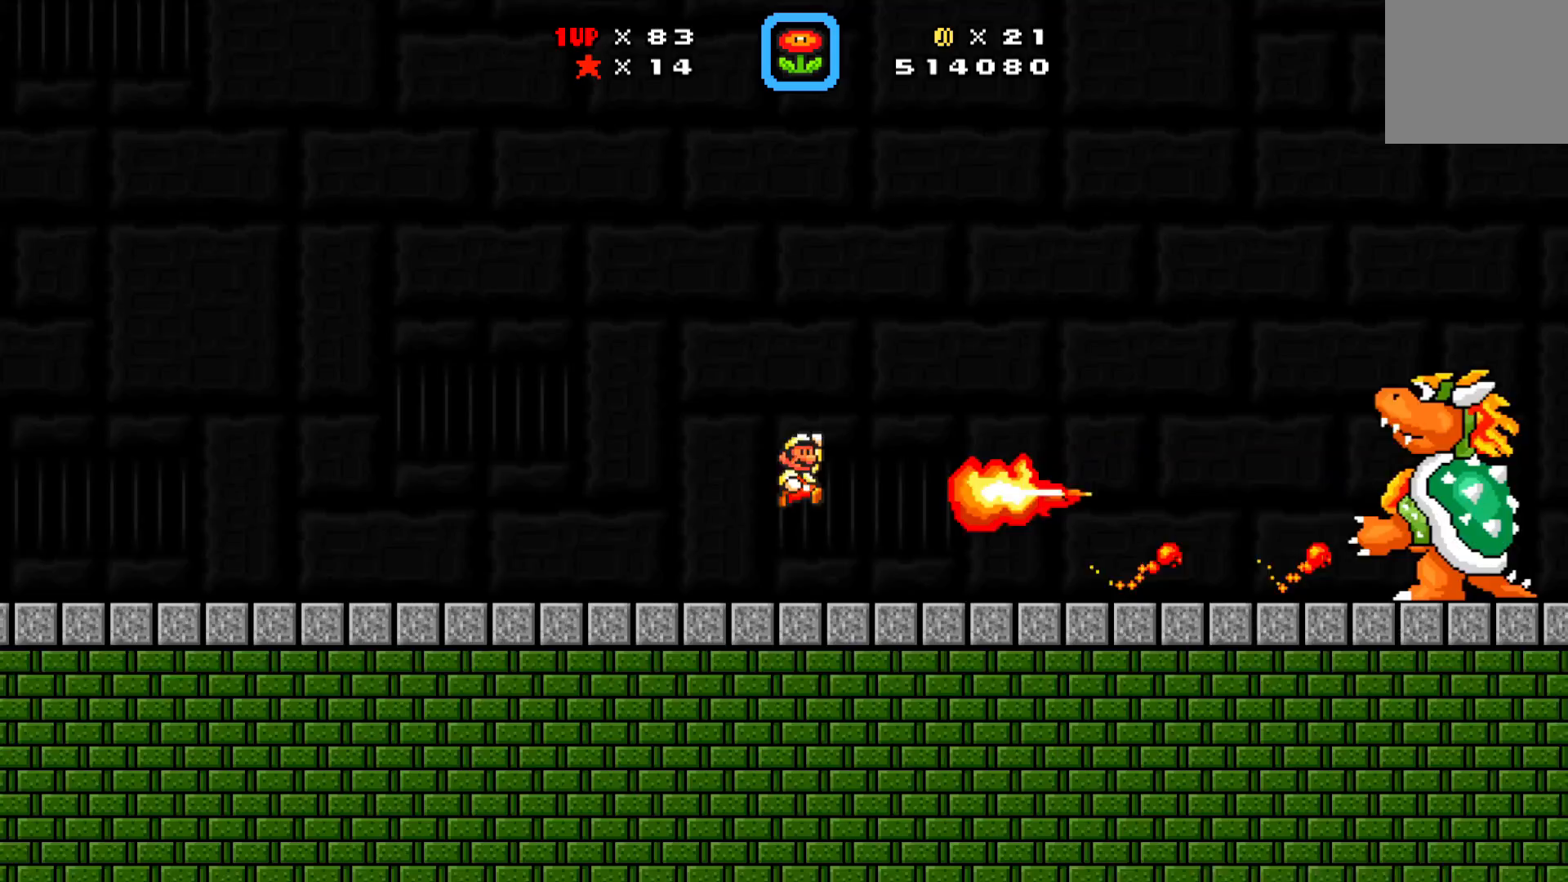
{"buttons": ["X", "DPAD_LEFT"], "left_stick": "center", "events": [[17, "DPAD_UP", "up"], [50, "X", "up"], [83, "DPAD_RIGHT", "up"], [83, "X", "down"], [100, "A", "up"], [133, "DPAD_LEFT", "down"], [217, "DPAD_LEFT", "up"], [217, "DPAD_UP", "down"], [233, "DPAD_RIGHT", "down"], [233, "DPAD_UP", "up"], [233, "X", "up"], [250, "X", "down"], [267, "DPAD_RIGHT", "up"], [267, "X", "up"], [283, "X", "down"], [317, "X", "up"], [333, "X", "down"], [350, "X", "up"], [367, "X", "down"], [400, "X", "up"], [417, "X", "down"], [433, "X", "up"], [450, "DPAD_LEFT", "down"], [450, "X", "down"]]}
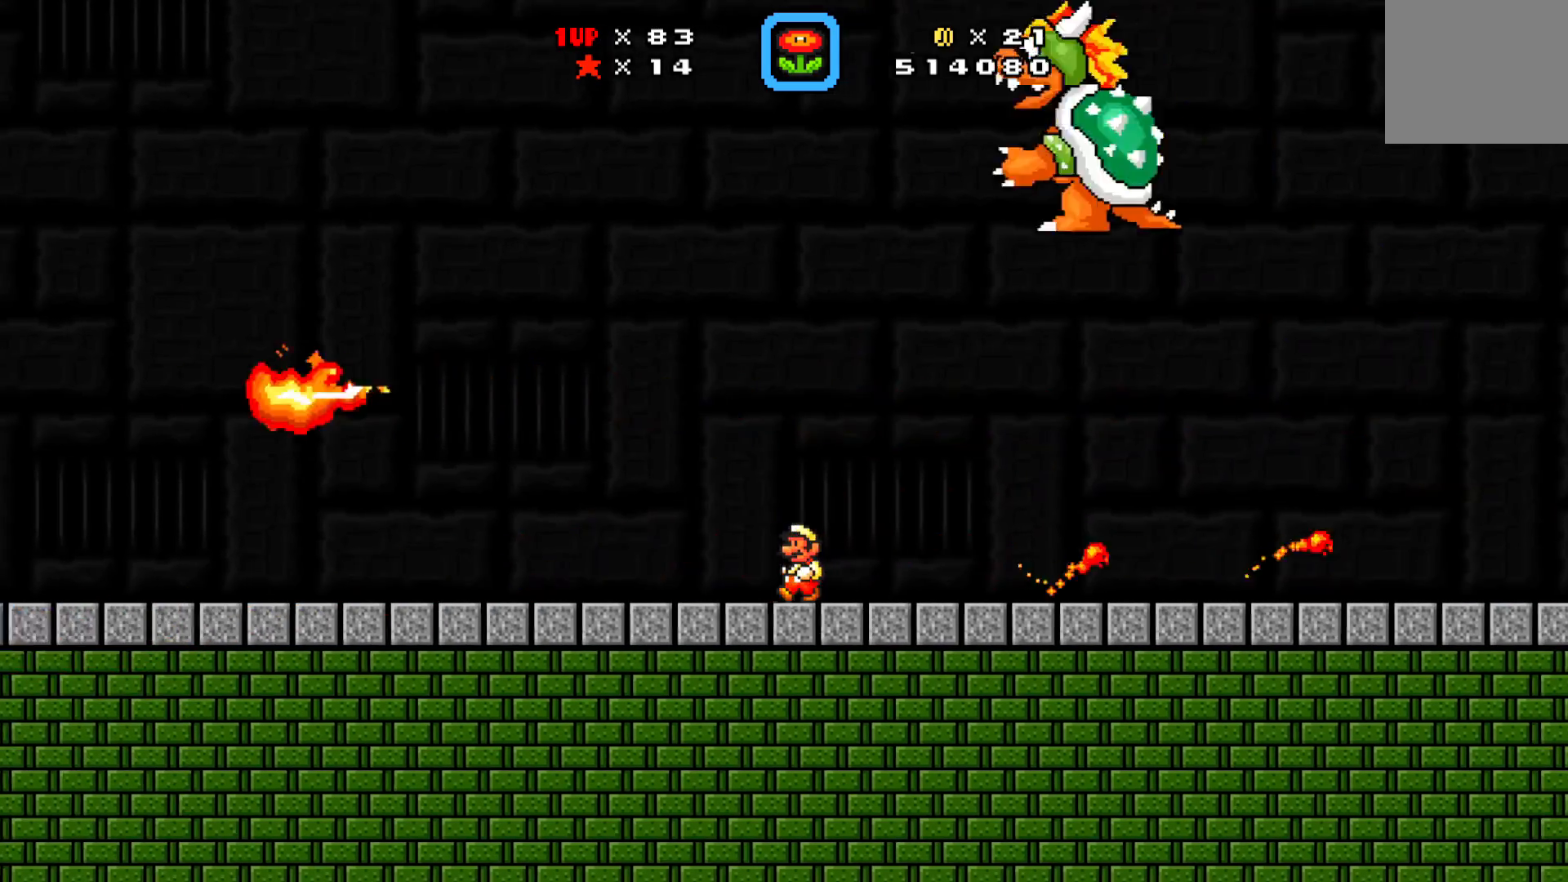
{"buttons": ["X", "DPAD_LEFT"], "left_stick": "center", "events": [[117, "A", "down"], [167, "A", "up"], [167, "DPAD_LEFT", "up"], [167, "DPAD_RIGHT", "down"], [167, "X", "up"], [183, "X", "down"], [200, "DPAD_RIGHT", "up"], [200, "X", "up"], [217, "X", "down"], [250, "X", "up"], [267, "X", "down"], [283, "X", "up"], [300, "X", "down"], [333, "X", "up"], [350, "X", "down"], [383, "X", "up"], [400, "X", "down"], [433, "DPAD_LEFT", "down"]]}
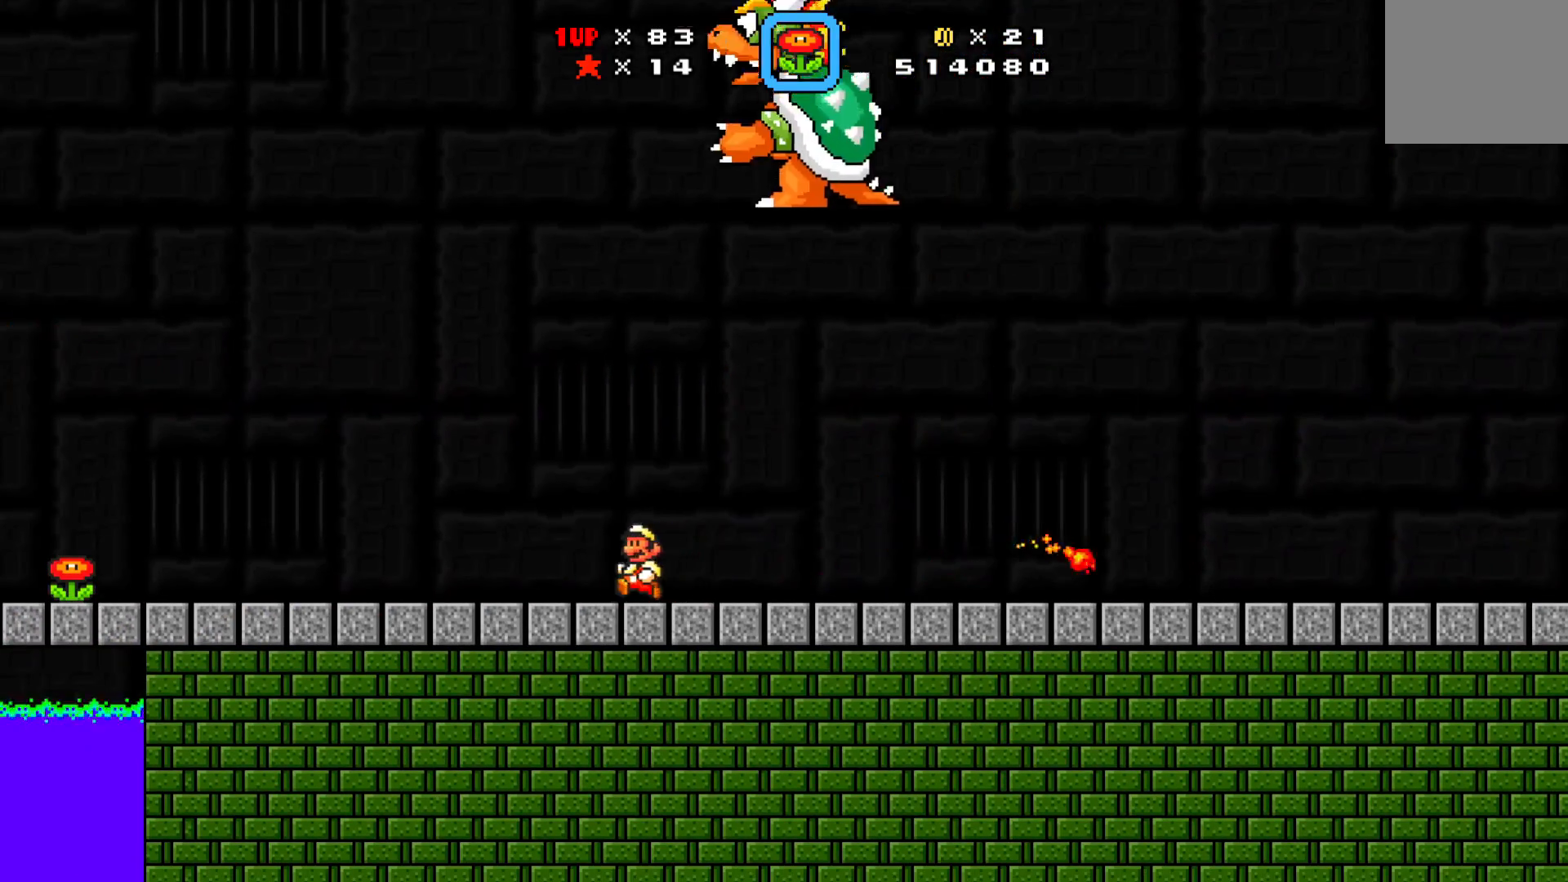
{"buttons": ["A", "X", "DPAD_DOWN", "DPAD_LEFT"], "left_stick": "center", "events": [[50, "A", "down"], [83, "A", "up"], [83, "X", "up"], [100, "DPAD_LEFT", "up"], [100, "DPAD_RIGHT", "down"], [100, "X", "down"], [117, "DPAD_RIGHT", "up"], [117, "X", "up"], [150, "X", "down"], [167, "X", "up"], [183, "X", "down"], [200, "X", "up"], [217, "X", "down"], [250, "X", "up"], [267, "X", "down"], [283, "X", "up"], [300, "X", "down"], [333, "X", "up"], [350, "X", "down"], [367, "X", "up"], [383, "X", "down"], [400, "DPAD_LEFT", "down"], [450, "A", "down"], [483, "DPAD_DOWN", "down"]]}
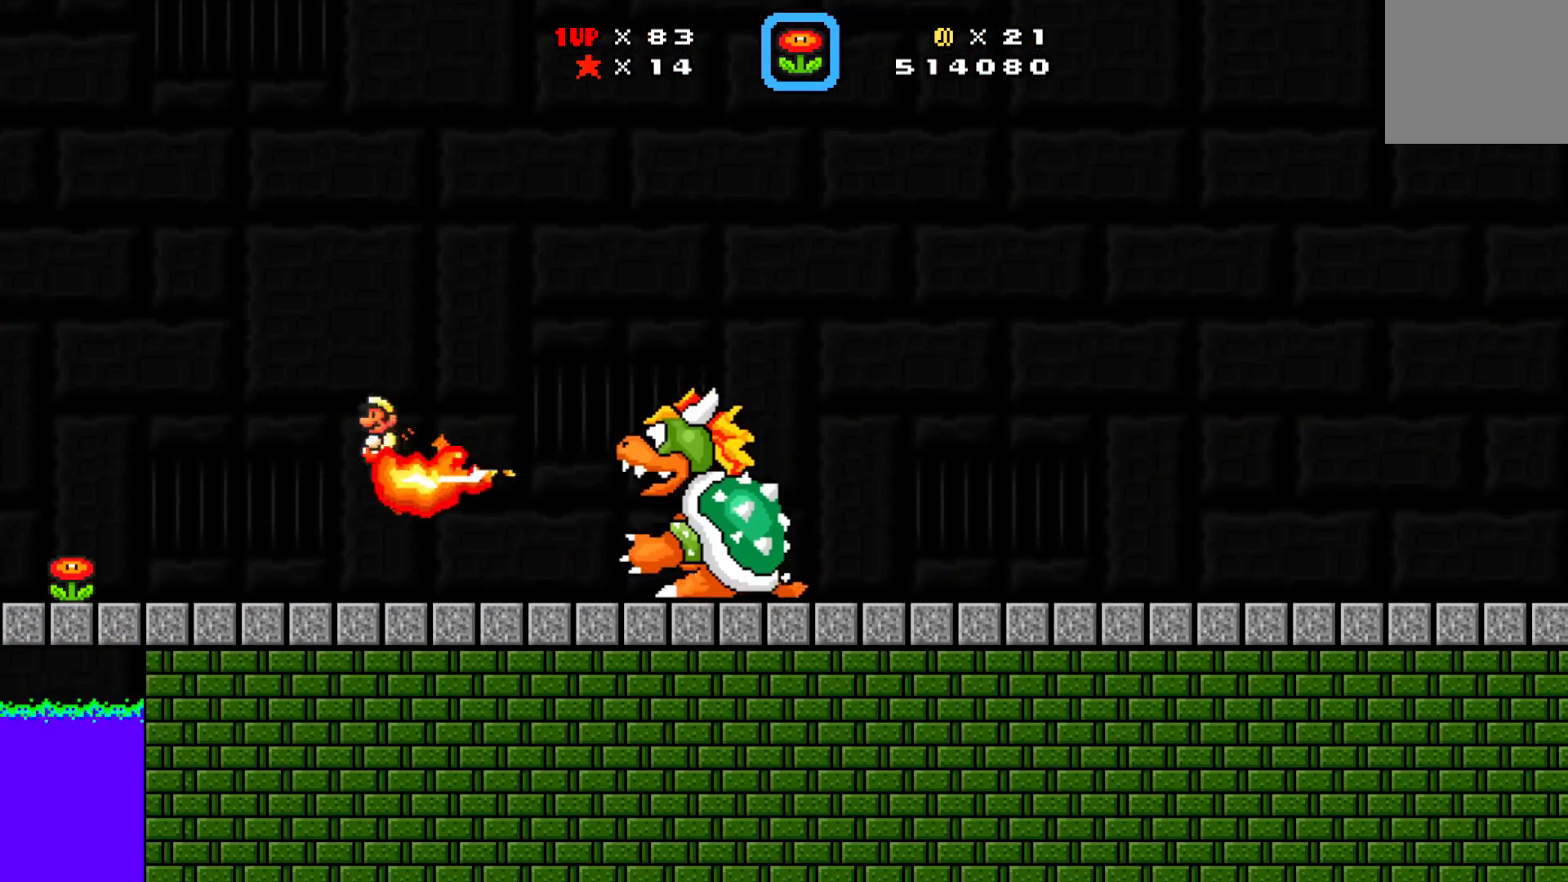
{"buttons": ["X", "DPAD_RIGHT"], "left_stick": "center", "events": [[17, "DPAD_DOWN", "up"], [50, "DPAD_LEFT", "up"], [133, "DPAD_LEFT", "down"], [300, "A", "up"], [350, "DPAD_LEFT", "up"], [383, "DPAD_RIGHT", "down"]]}
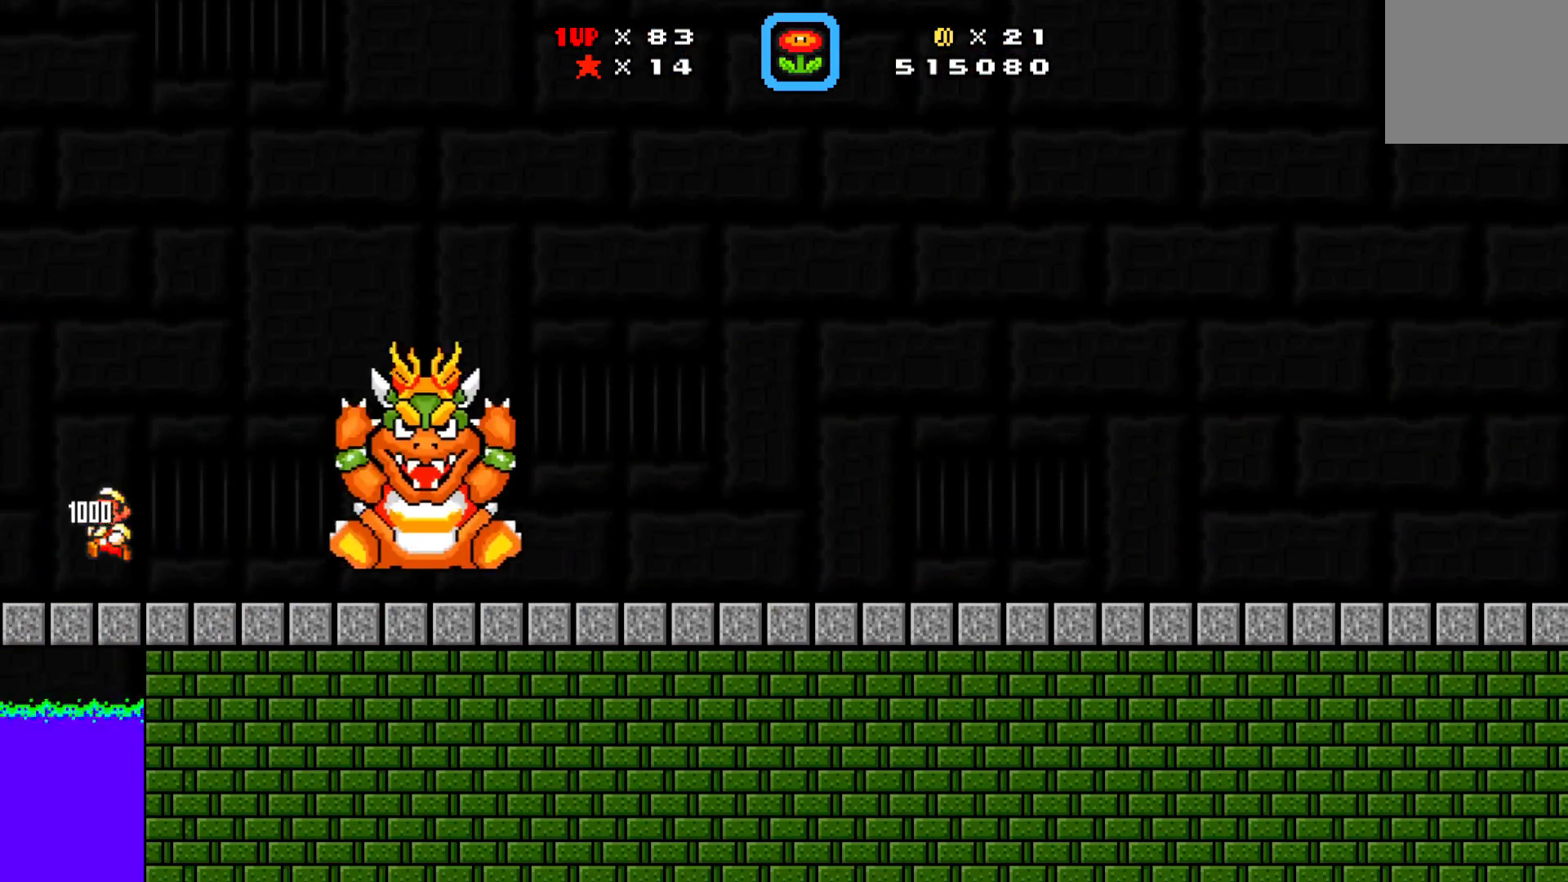
{"buttons": ["X", "DPAD_RIGHT"], "left_stick": "center", "events": [[67, "X", "up"], [83, "X", "down"], [117, "X", "up"], [133, "X", "down"], [167, "X", "up"], [183, "DPAD_RIGHT", "up"], [183, "X", "down"], [200, "X", "up"], [217, "A", "down"], [217, "X", "down"], [233, "DPAD_LEFT", "down"], [300, "DPAD_LEFT", "up"], [300, "DPAD_UP", "down"], [317, "A", "up"], [317, "DPAD_RIGHT", "down"], [317, "DPAD_UP", "up"]]}
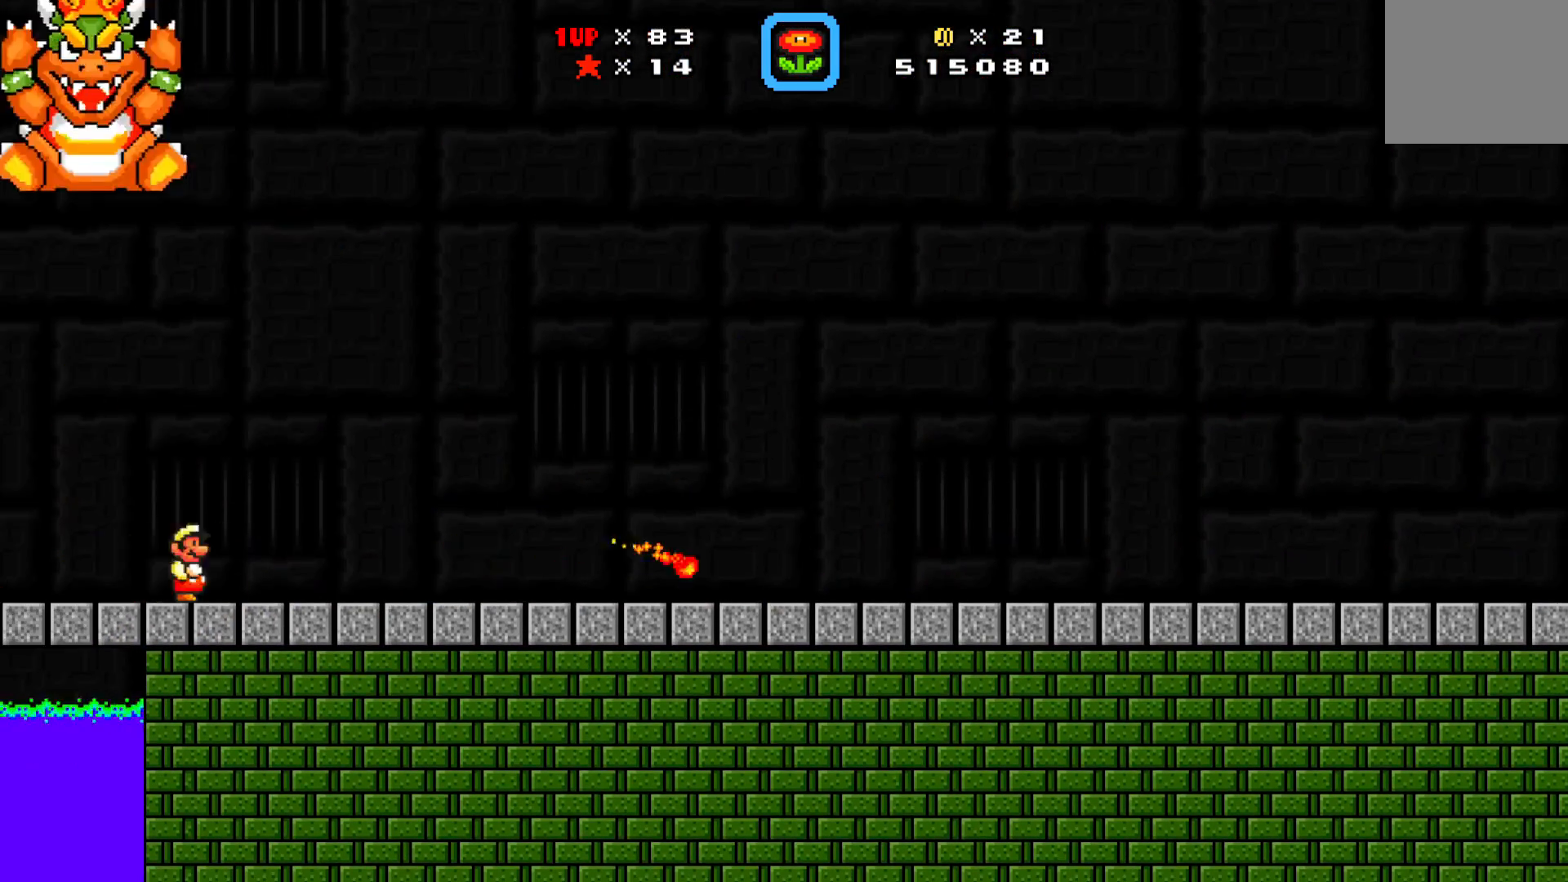
{"buttons": ["X", "DPAD_LEFT"], "left_stick": "center", "events": [[67, "A", "down"], [83, "DPAD_LEFT", "down"], [83, "DPAD_RIGHT", "up"], [100, "A", "up"], [100, "DPAD_LEFT", "up"], [100, "X", "up"], [117, "X", "down"], [183, "X", "up"], [200, "X", "down"], [217, "X", "up"], [233, "X", "down"], [283, "DPAD_RIGHT", "down"], [300, "A", "down"], [350, "A", "up"], [483, "DPAD_LEFT", "down"], [483, "DPAD_RIGHT", "up"], [483, "X", "up"], [500, "X", "down"]]}
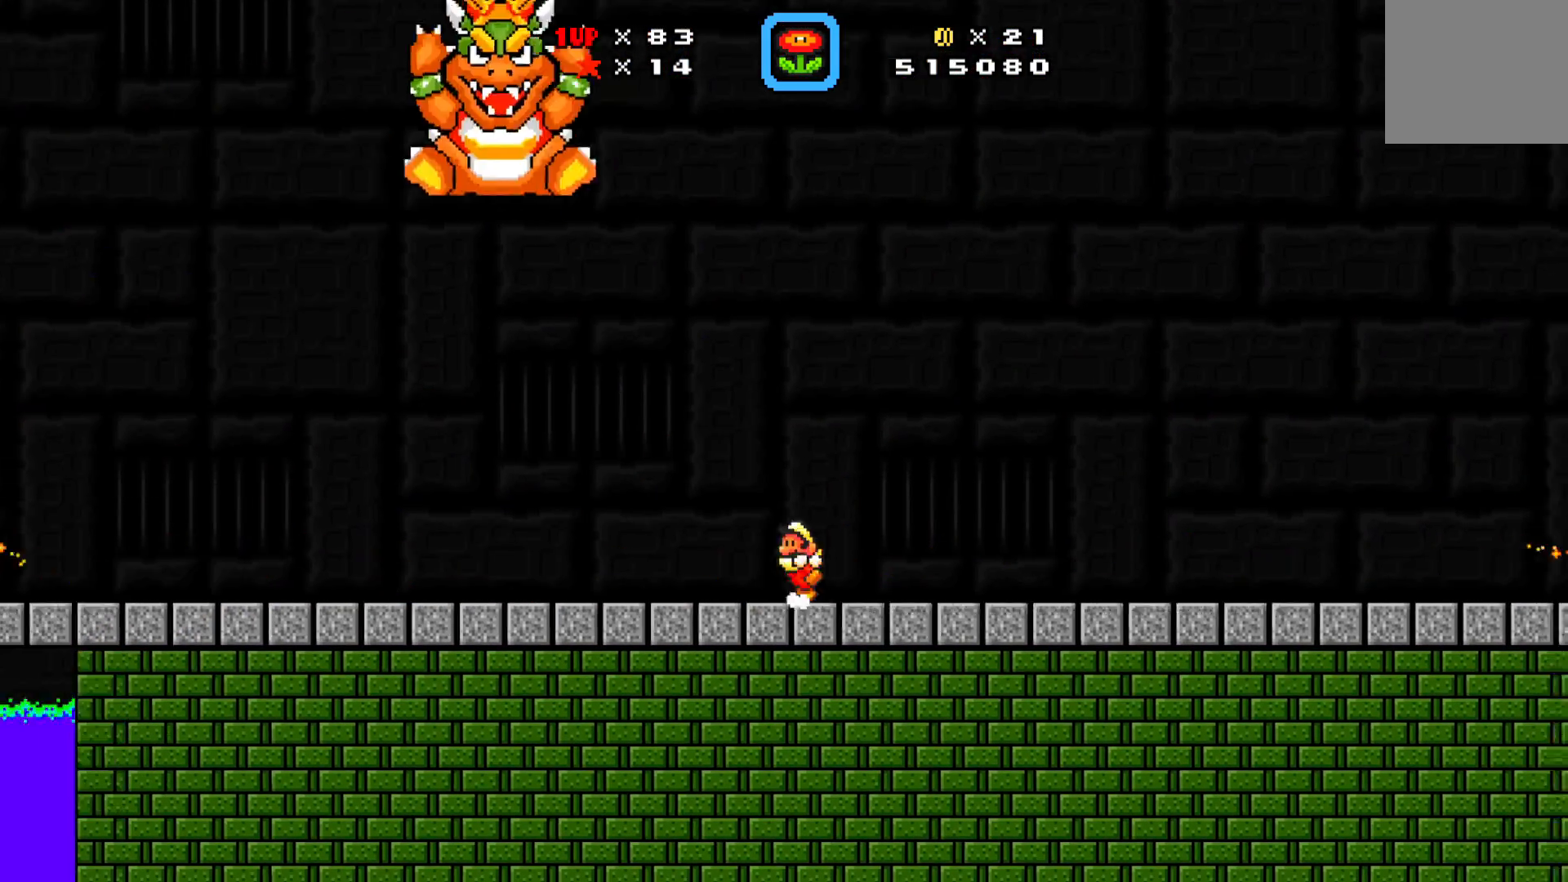
{"buttons": ["DPAD_LEFT"], "left_stick": "center", "events": [[17, "DPAD_LEFT", "up"], [17, "X", "up"], [33, "X", "down"], [67, "X", "up"], [83, "X", "down"], [100, "X", "up"], [117, "X", "down"], [133, "X", "up"], [150, "X", "down"], [217, "DPAD_RIGHT", "down"], [433, "A", "down"], [483, "DPAD_LEFT", "down"], [483, "DPAD_RIGHT", "up"], [500, "A", "up"], [500, "X", "up"]]}
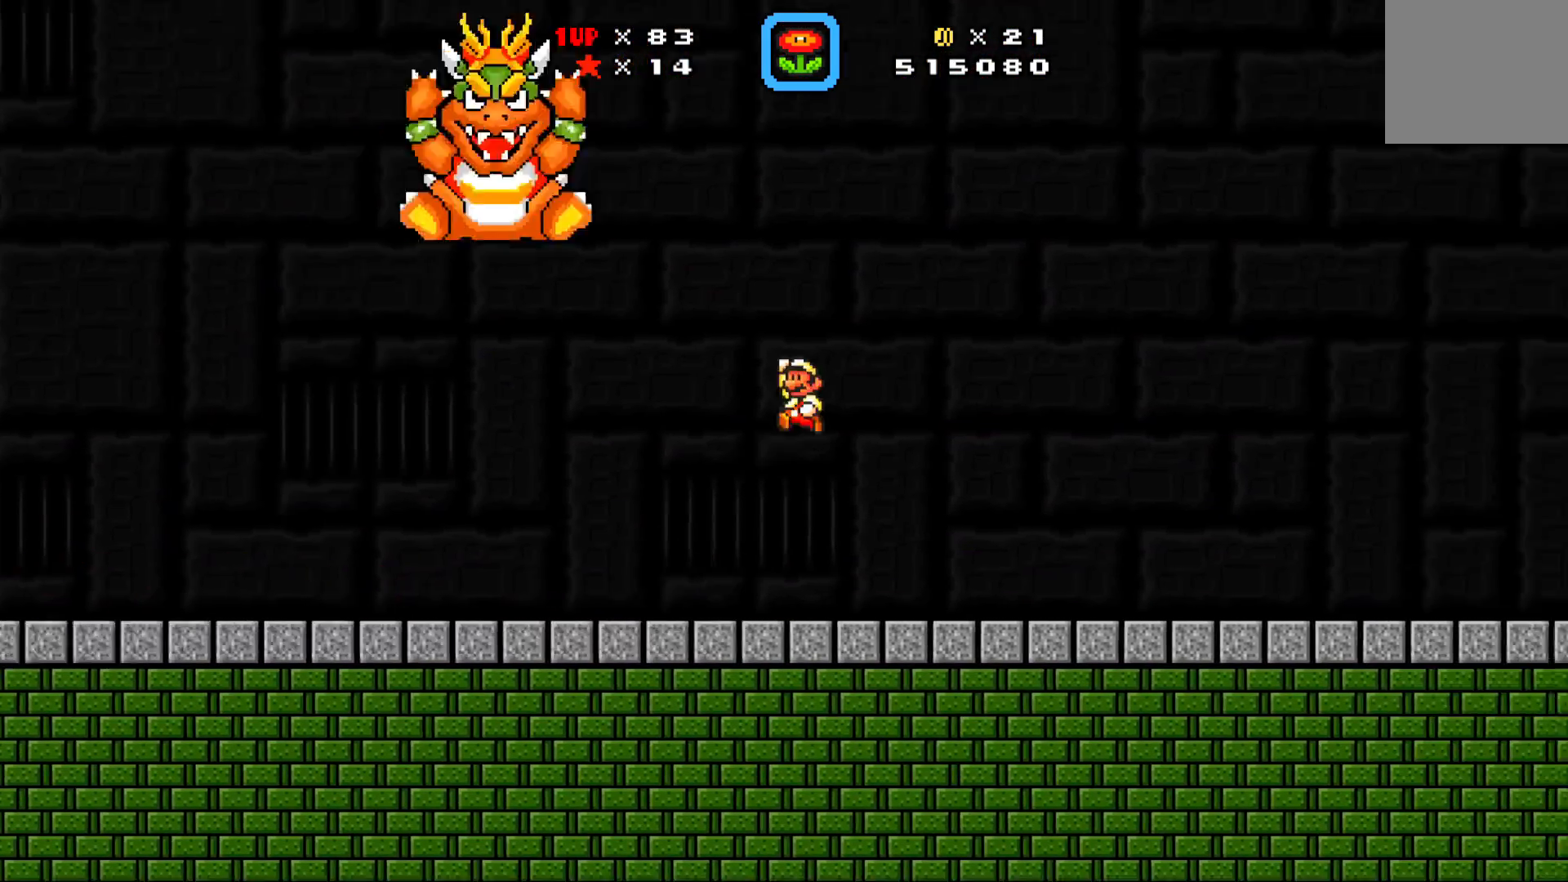
{"buttons": [], "left_stick": "center", "events": [[17, "DPAD_LEFT", "up"], [17, "X", "down"], [83, "X", "up"], [100, "X", "down"], [283, "DPAD_RIGHT", "down"], [350, "A", "down"], [400, "A", "up"], [400, "DPAD_LEFT", "down"], [400, "DPAD_RIGHT", "up"], [400, "X", "up"], [417, "DPAD_LEFT", "up"], [417, "X", "down"], [450, "X", "up"], [467, "X", "down"], [500, "X", "up"]]}
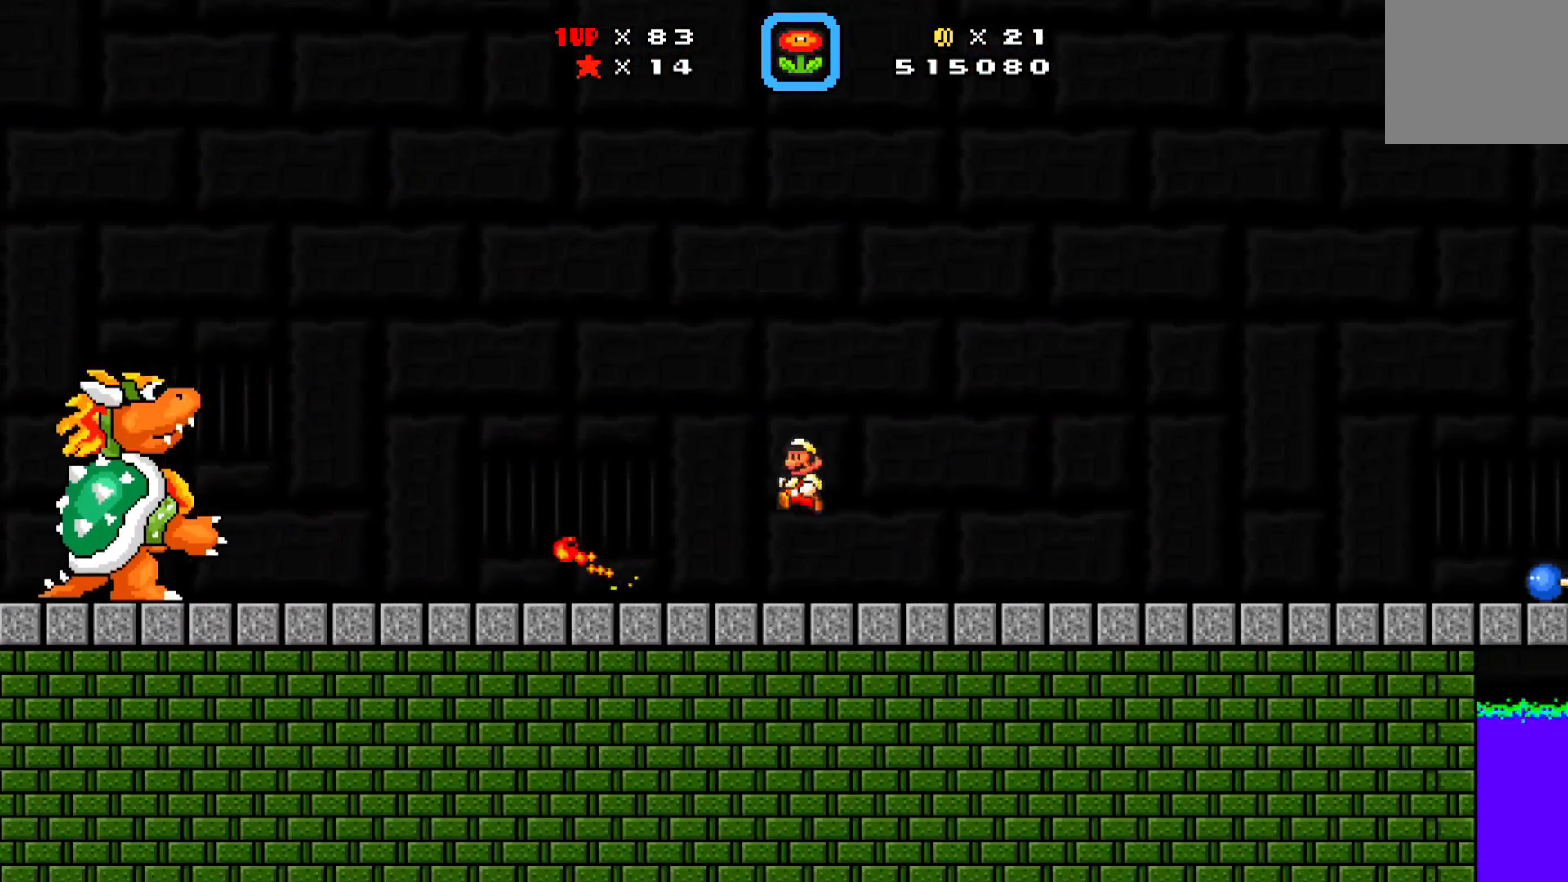
{"buttons": ["X", "DPAD_DOWN"], "left_stick": "center"}
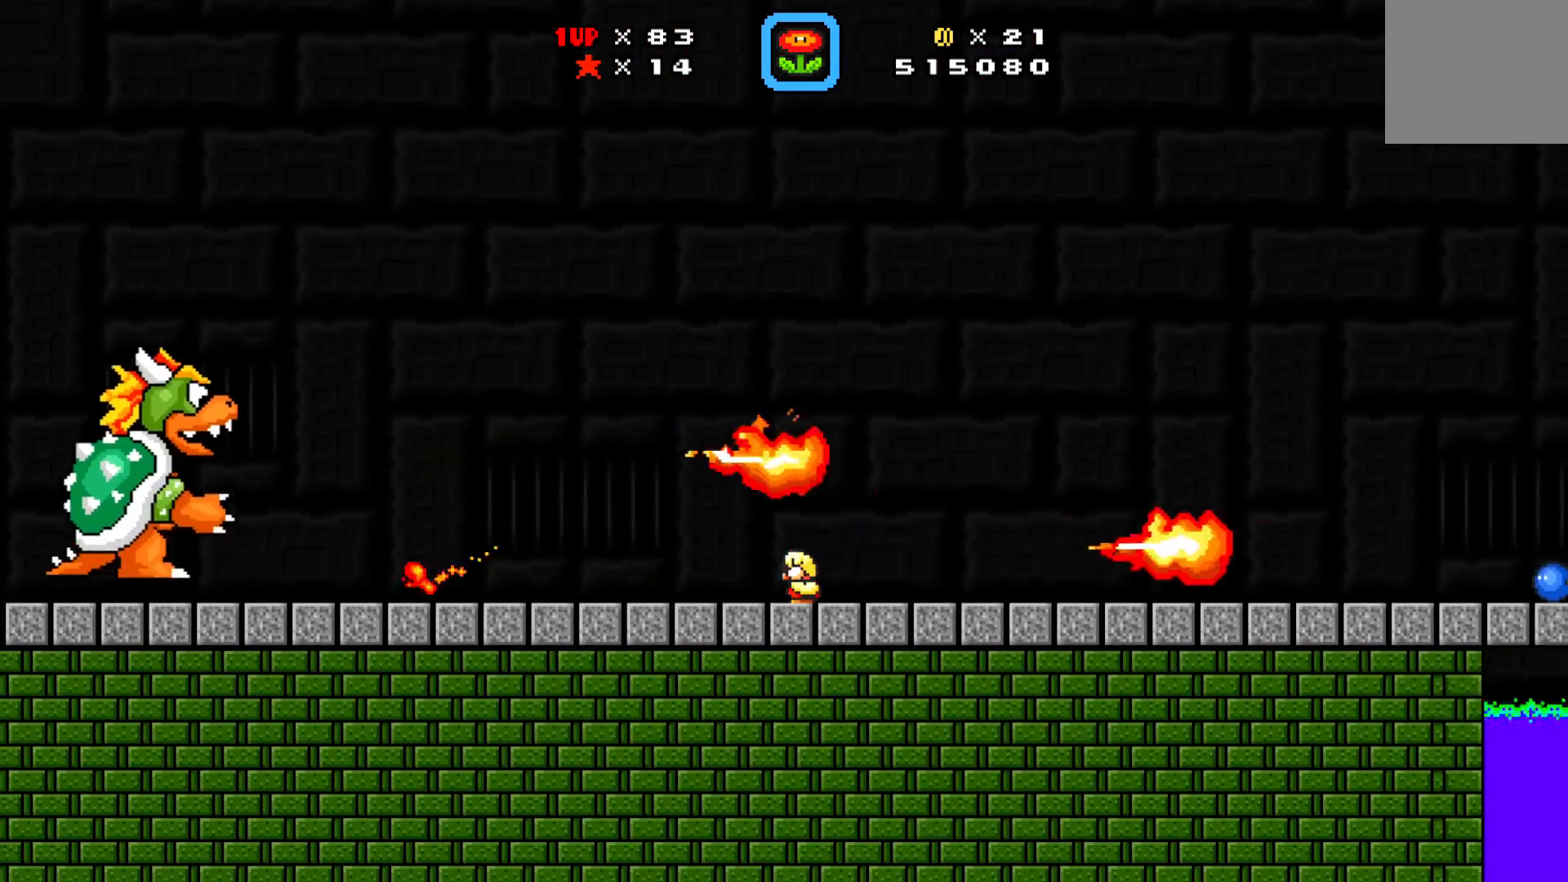
{"buttons": [], "left_stick": "center", "events": [[17, "DPAD_DOWN", "up"], [17, "X", "up"], [50, "X", "down"], [67, "X", "up"], [83, "X", "down"], [117, "X", "up"], [133, "X", "down"], [167, "X", "up"], [183, "X", "down"], [200, "X", "up"], [217, "X", "down"], [250, "X", "up"], [267, "X", "down"], [317, "X", "up"], [333, "X", "down"], [367, "X", "up"], [383, "X", "down"], [400, "X", "up"], [433, "X", "down"], [450, "X", "up"], [483, "X", "down"], [500, "X", "up"]]}
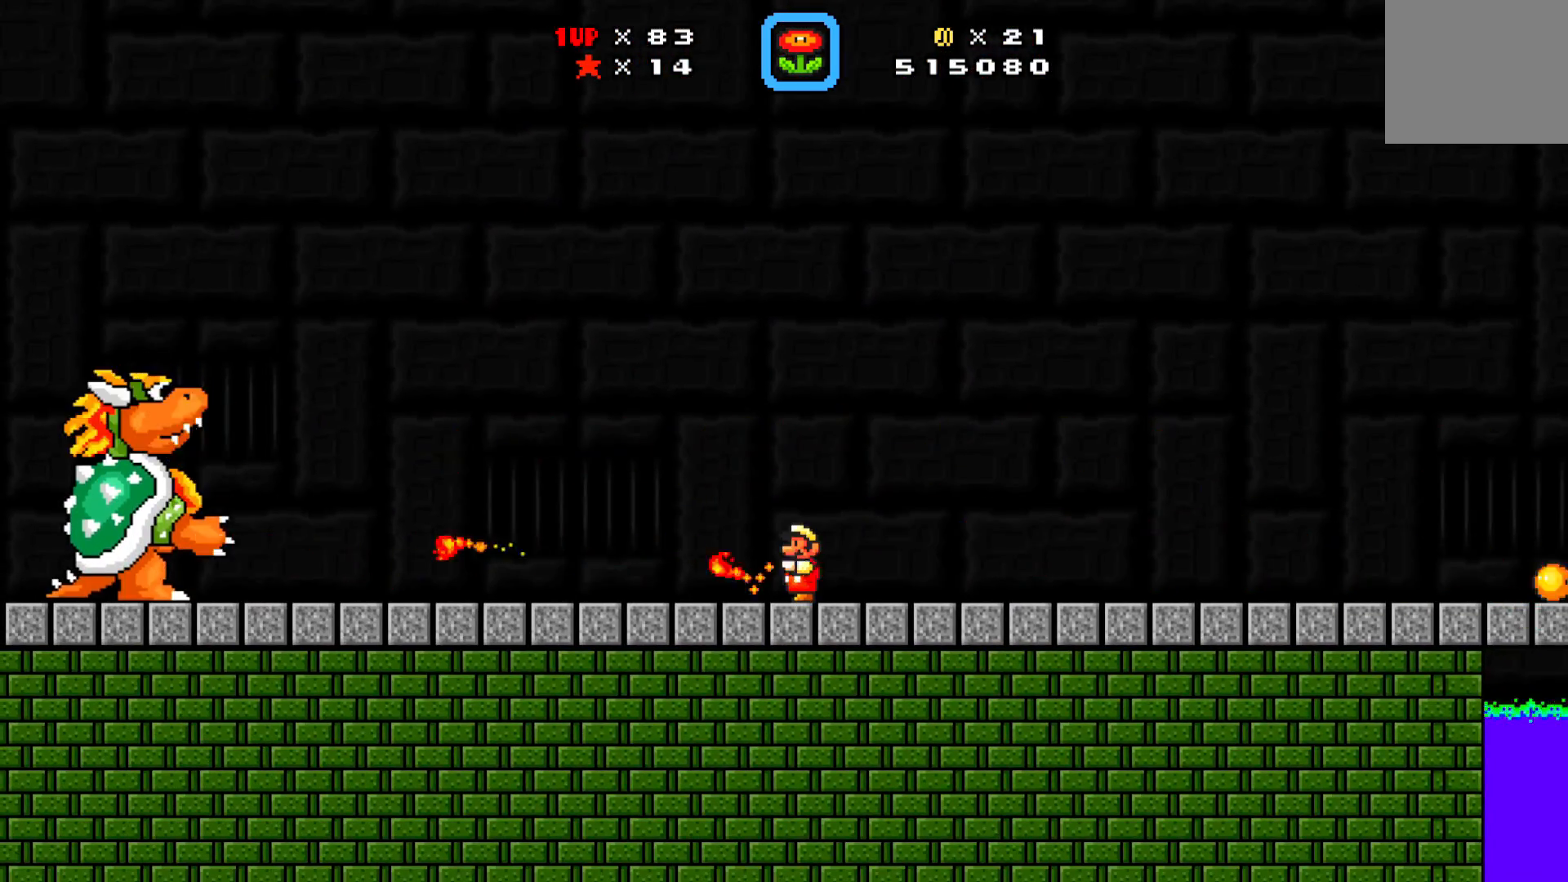
{"buttons": ["X"], "left_stick": "center", "events": [[17, "X", "down"], [50, "X", "up"], [83, "X", "down"], [100, "X", "up"], [133, "X", "down"], [167, "X", "up"], [183, "X", "down"], [200, "A", "down"], [250, "DPAD_LEFT", "down"], [300, "A", "up"], [300, "DPAD_LEFT", "up"], [300, "X", "up"], [317, "X", "down"], [350, "X", "up"], [367, "X", "down"], [383, "X", "up"], [400, "X", "down"], [433, "X", "up"], [450, "X", "down"], [483, "X", "up"], [500, "X", "down"]]}